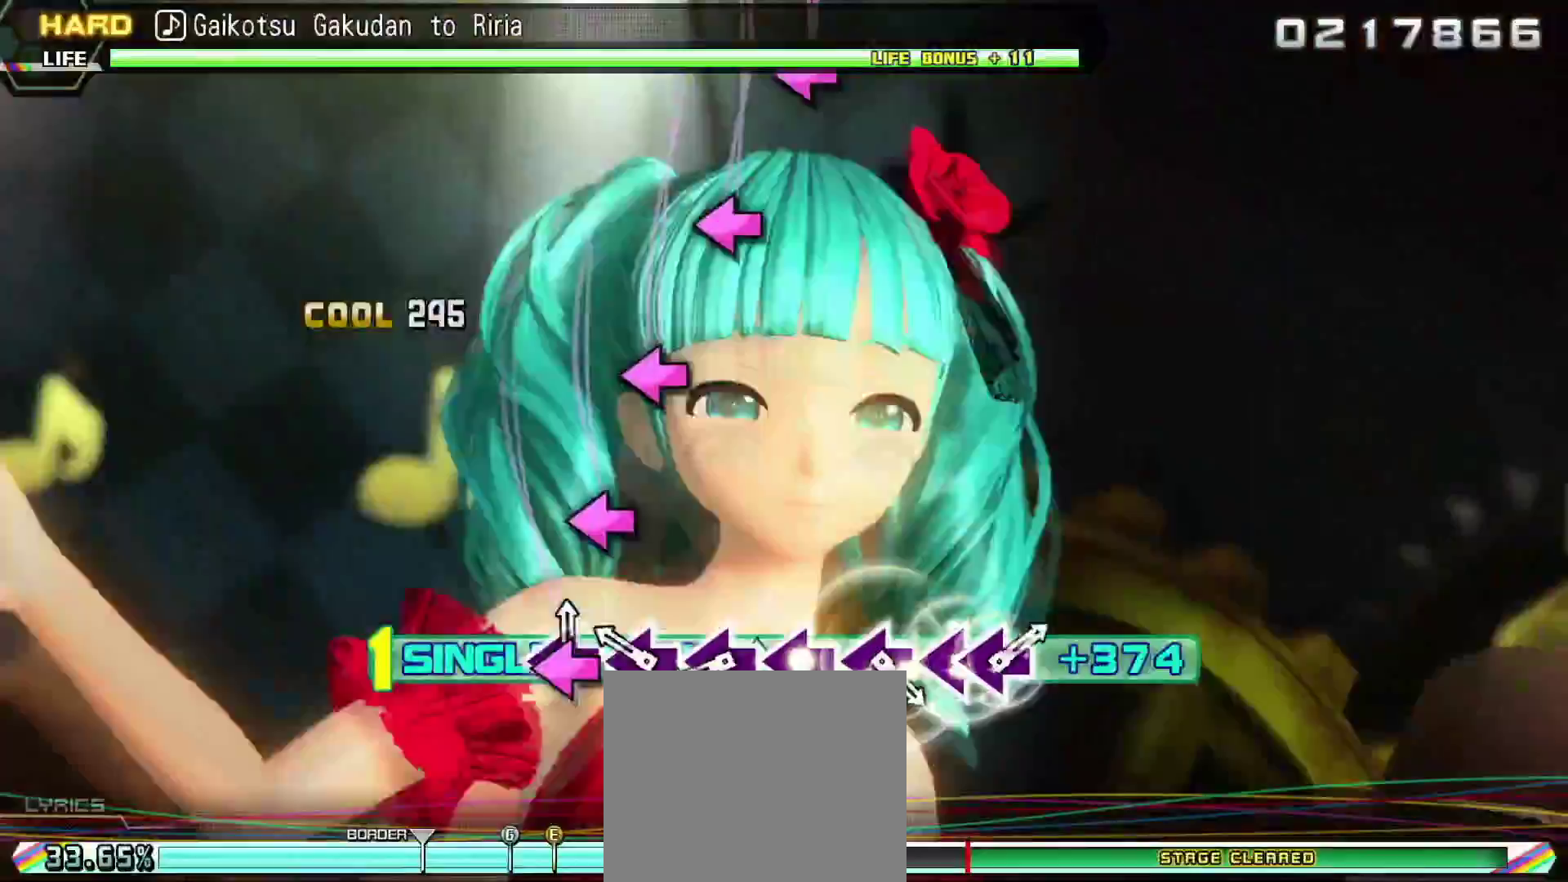
Gameplay with a controller (PlayStation layout); each line is a JSON object with the inputs held at the frame after it. "events" lists button and stick changes between this image and that frame as [ms after this image, input, new state], when the widget could be followed in between. Not read: left_stick.
{"buttons": ["SQUARE", "L2"], "right_stick": "center", "events": [[34, "SQUARE", "down"], [150, "SQUARE", "up"], [251, "SQUARE", "down"], [367, "SQUARE", "up"], [501, "SQUARE", "down"]]}
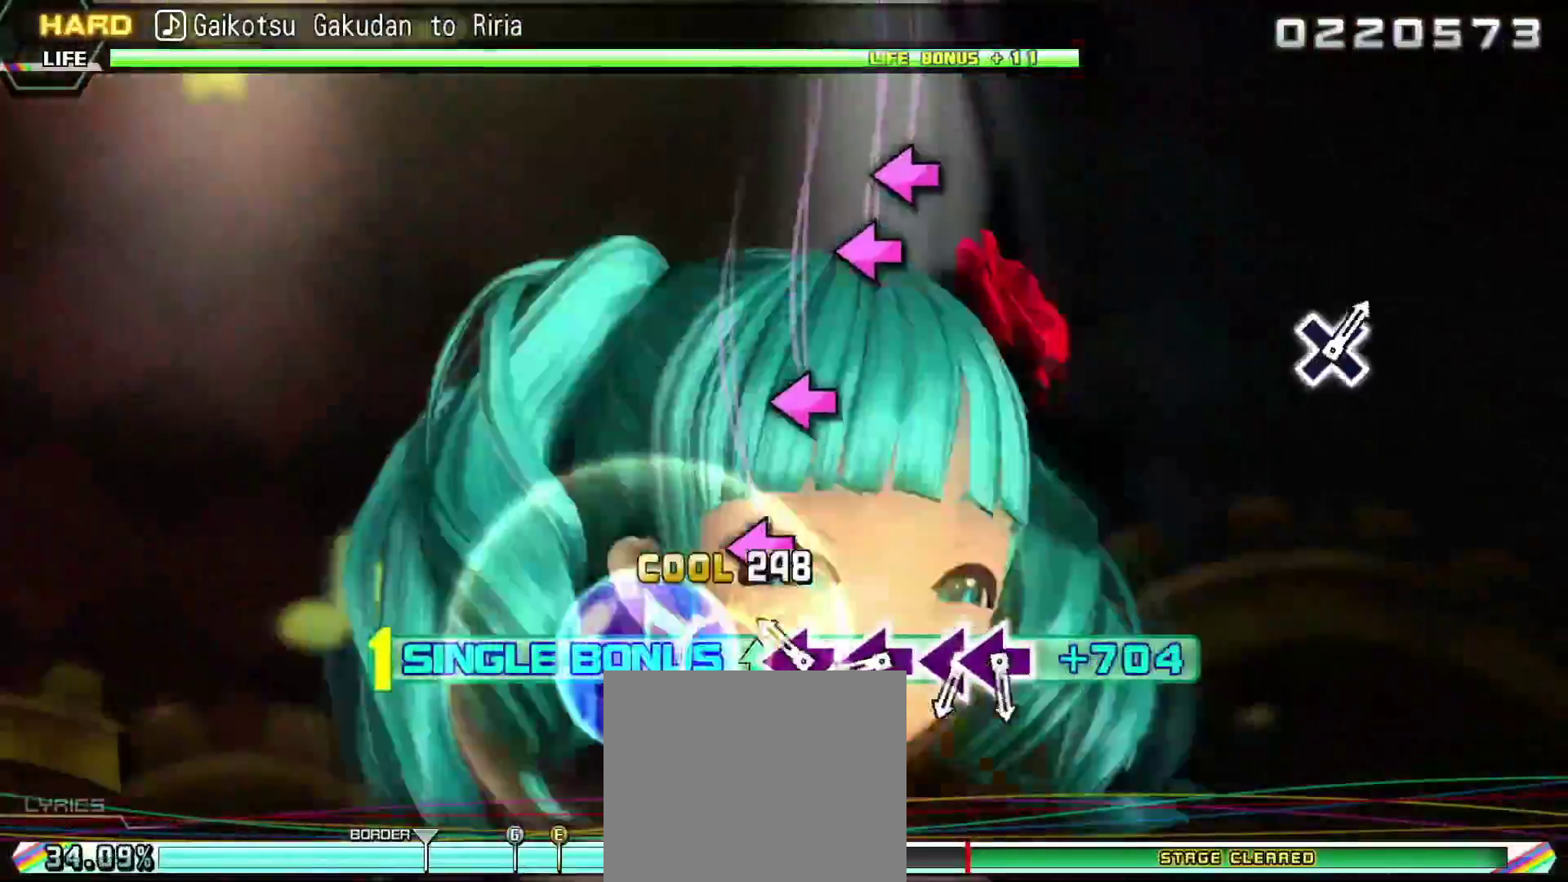
{"buttons": ["SQUARE", "L2"], "right_stick": "center", "events": [[117, "SQUARE", "up"], [217, "SQUARE", "down"], [333, "SQUARE", "up"], [450, "SQUARE", "down"]]}
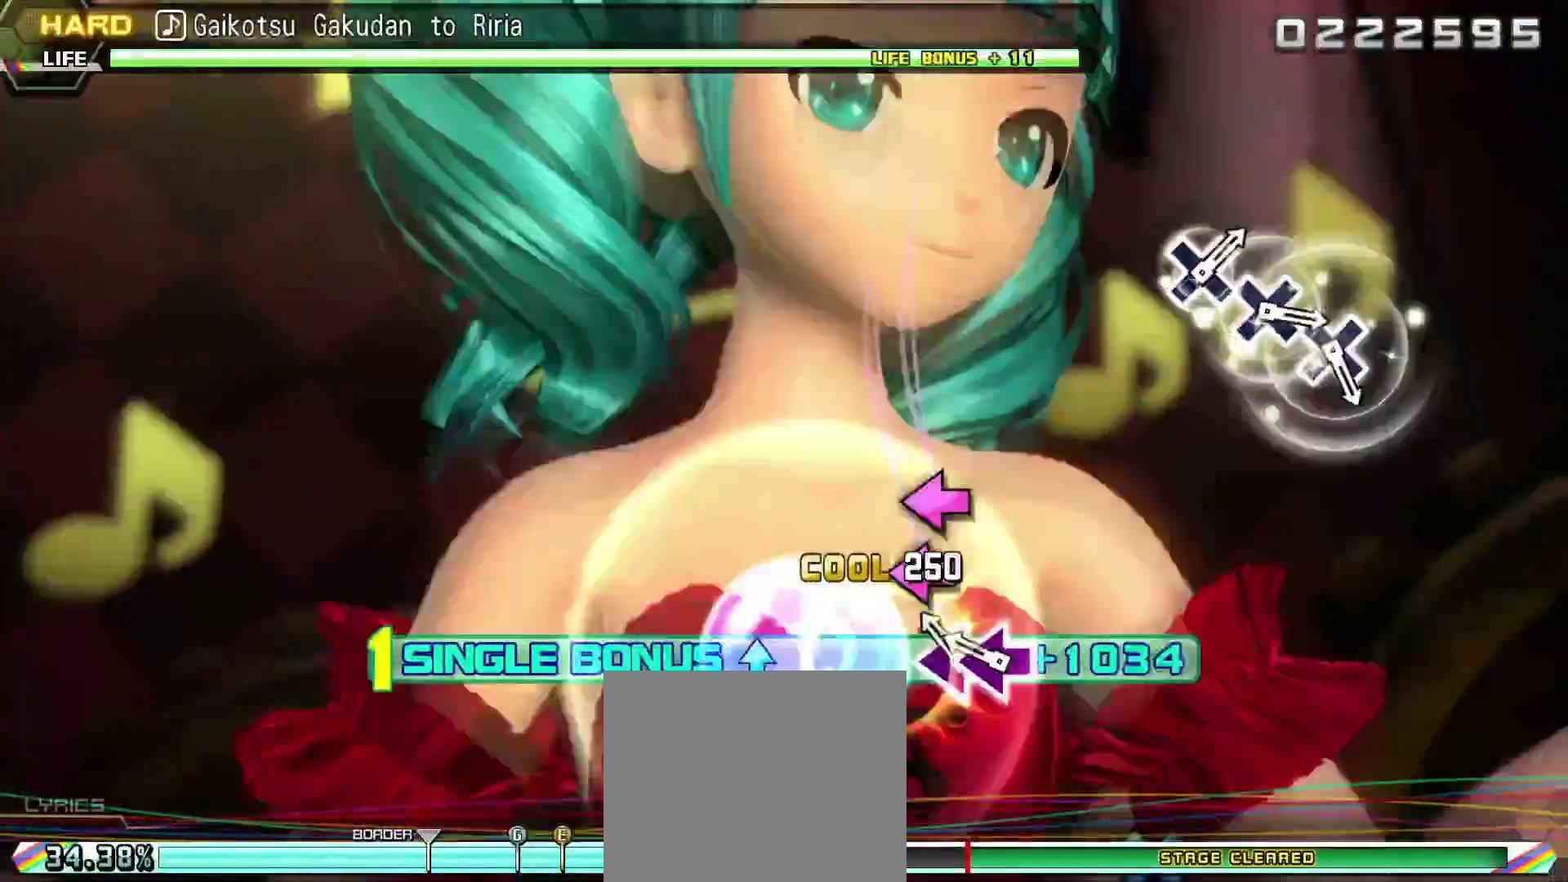
{"buttons": ["L2"], "right_stick": "center", "events": [[67, "DPAD_LEFT", "down"], [117, "SQUARE", "up"], [184, "DPAD_LEFT", "up"]]}
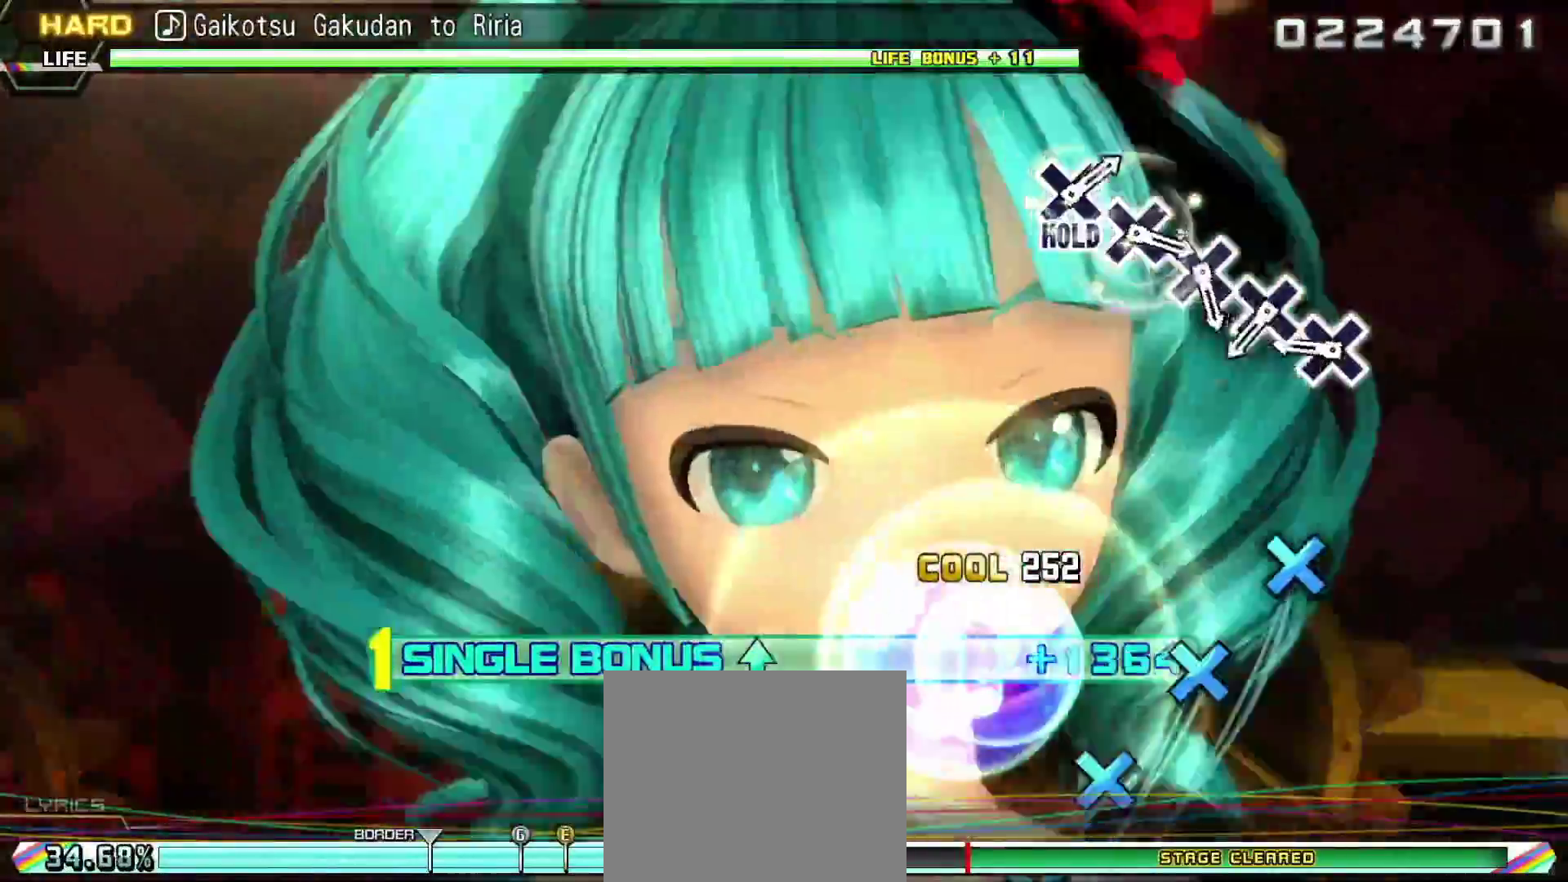
{"buttons": ["L2"], "right_stick": "center", "events": [[167, "CROSS", "down"], [267, "CROSS", "up"], [383, "CROSS", "down"], [500, "CROSS", "up"]]}
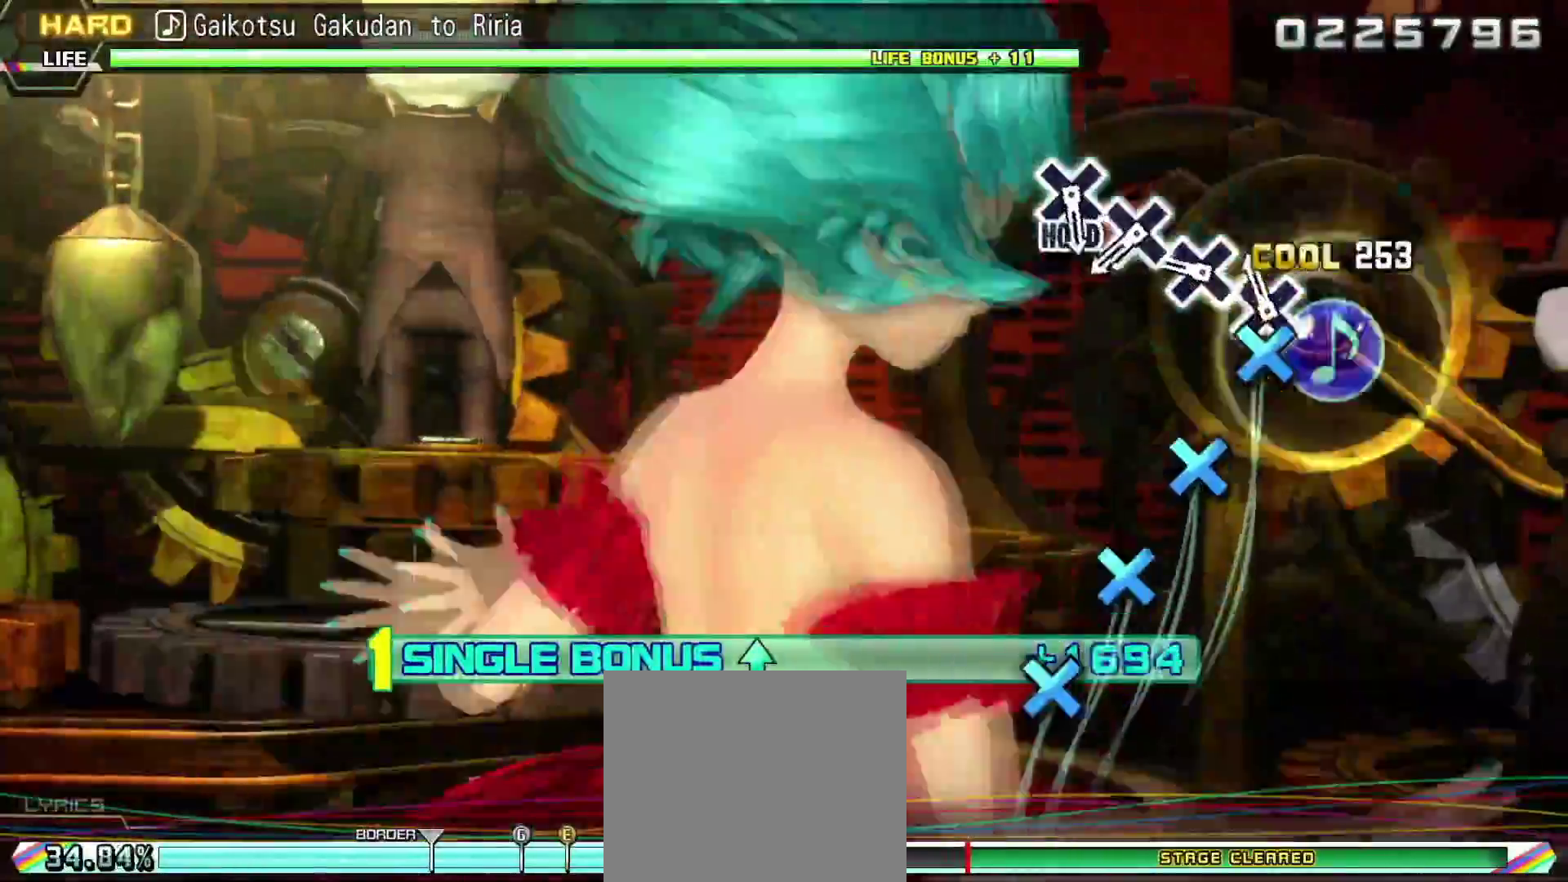
{"buttons": ["L2"], "right_stick": "center", "events": [[117, "CROSS", "down"], [234, "CROSS", "up"], [351, "CROSS", "down"], [451, "CROSS", "up"]]}
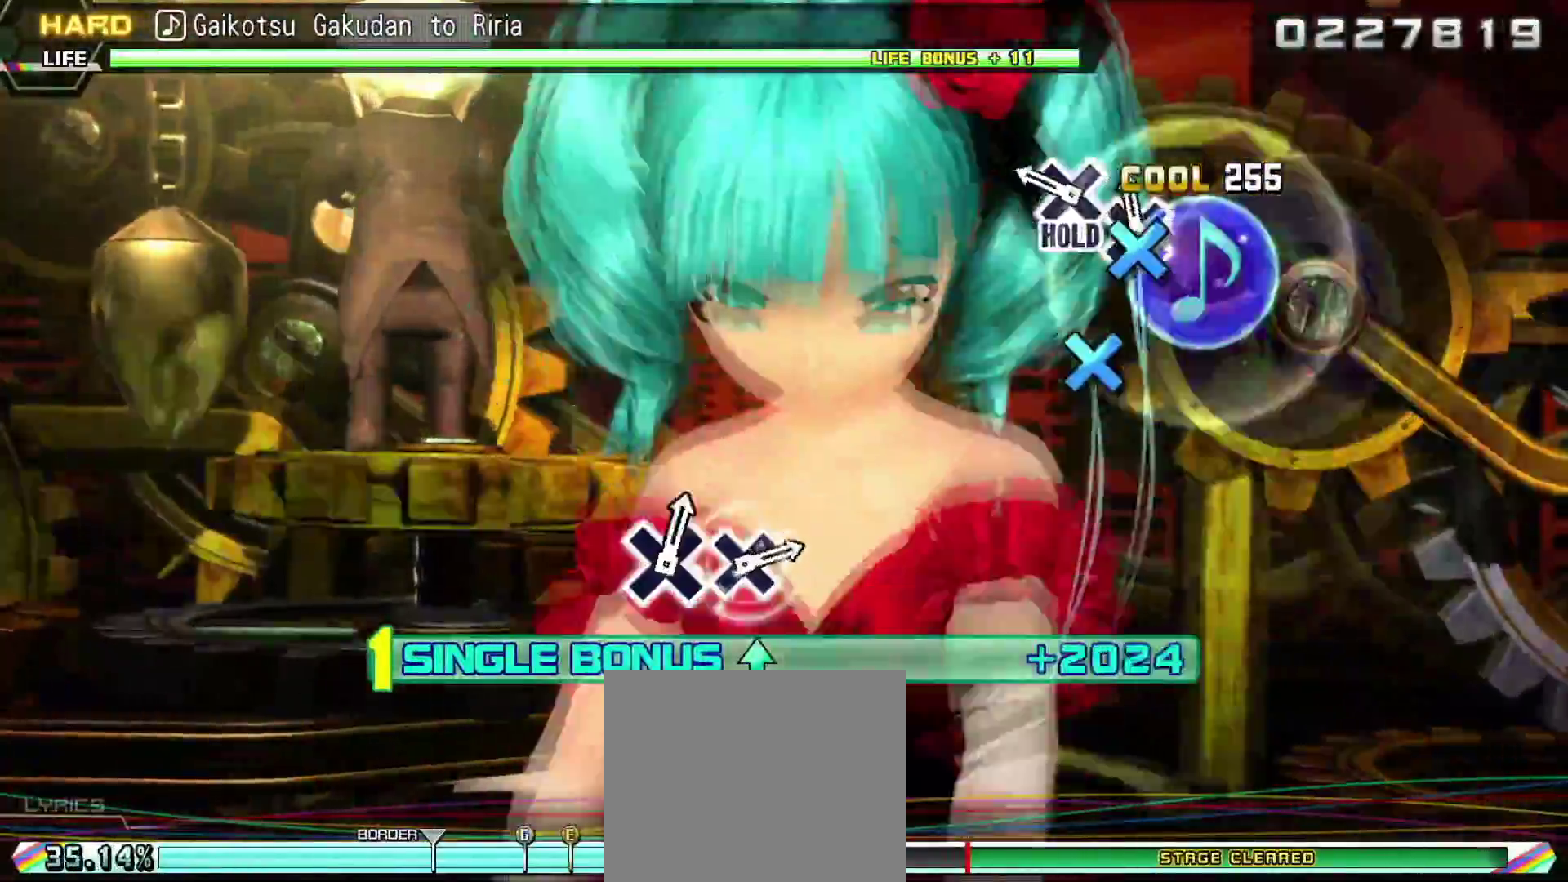
{"buttons": ["R2"], "right_stick": "center", "events": [[67, "CROSS", "down"], [133, "R2", "down"], [233, "CROSS", "up"], [267, "L2", "up"]]}
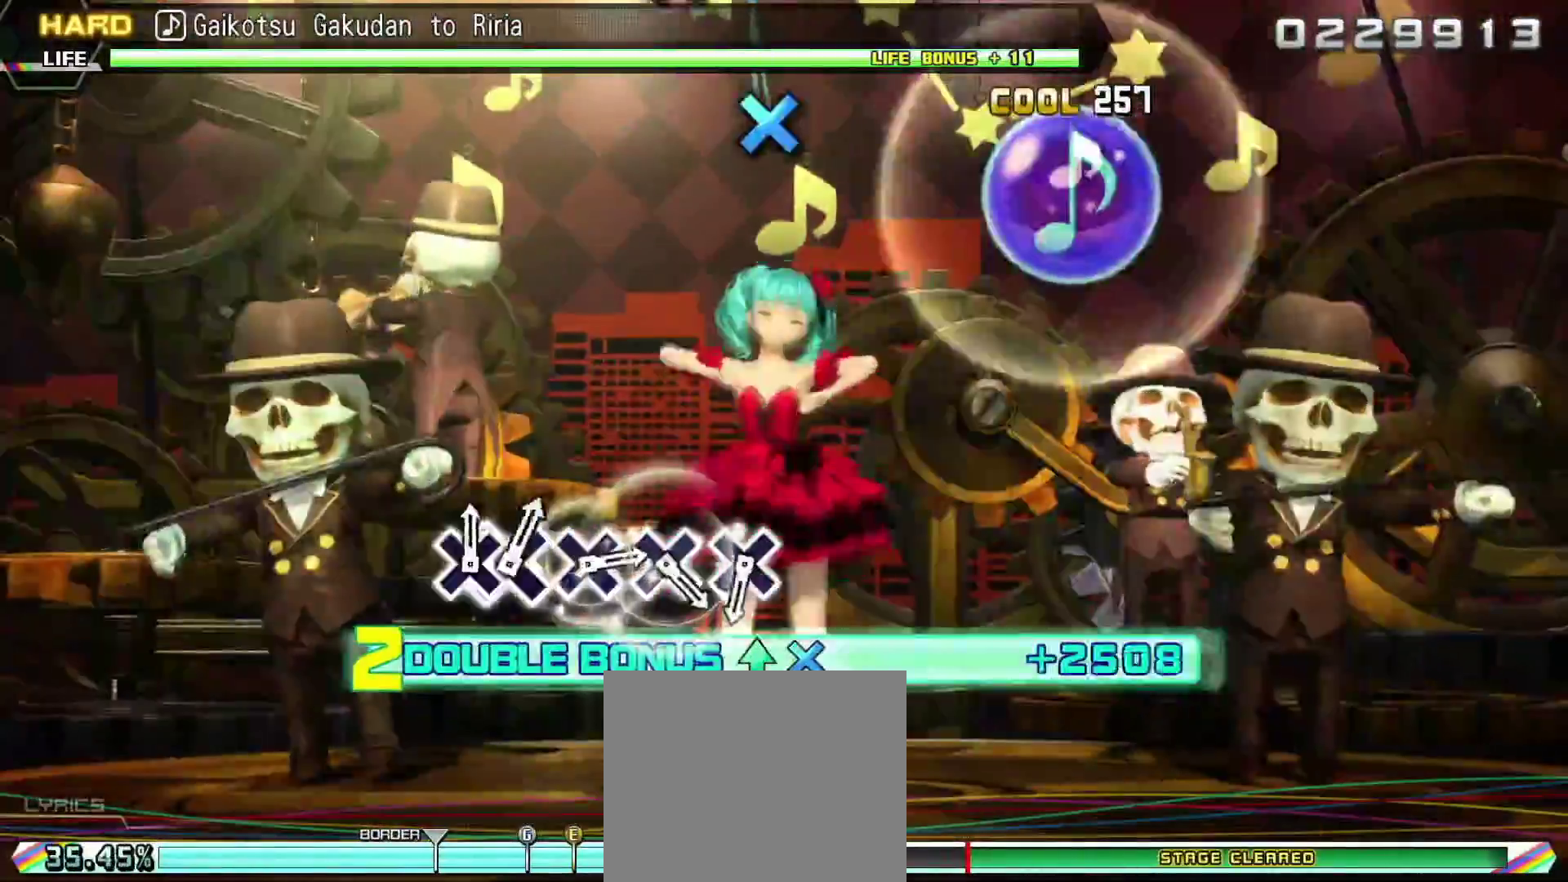
{"buttons": ["CROSS", "R1", "R2"], "right_stick": "center", "events": [[451, "R1", "down"], [501, "CROSS", "down"]]}
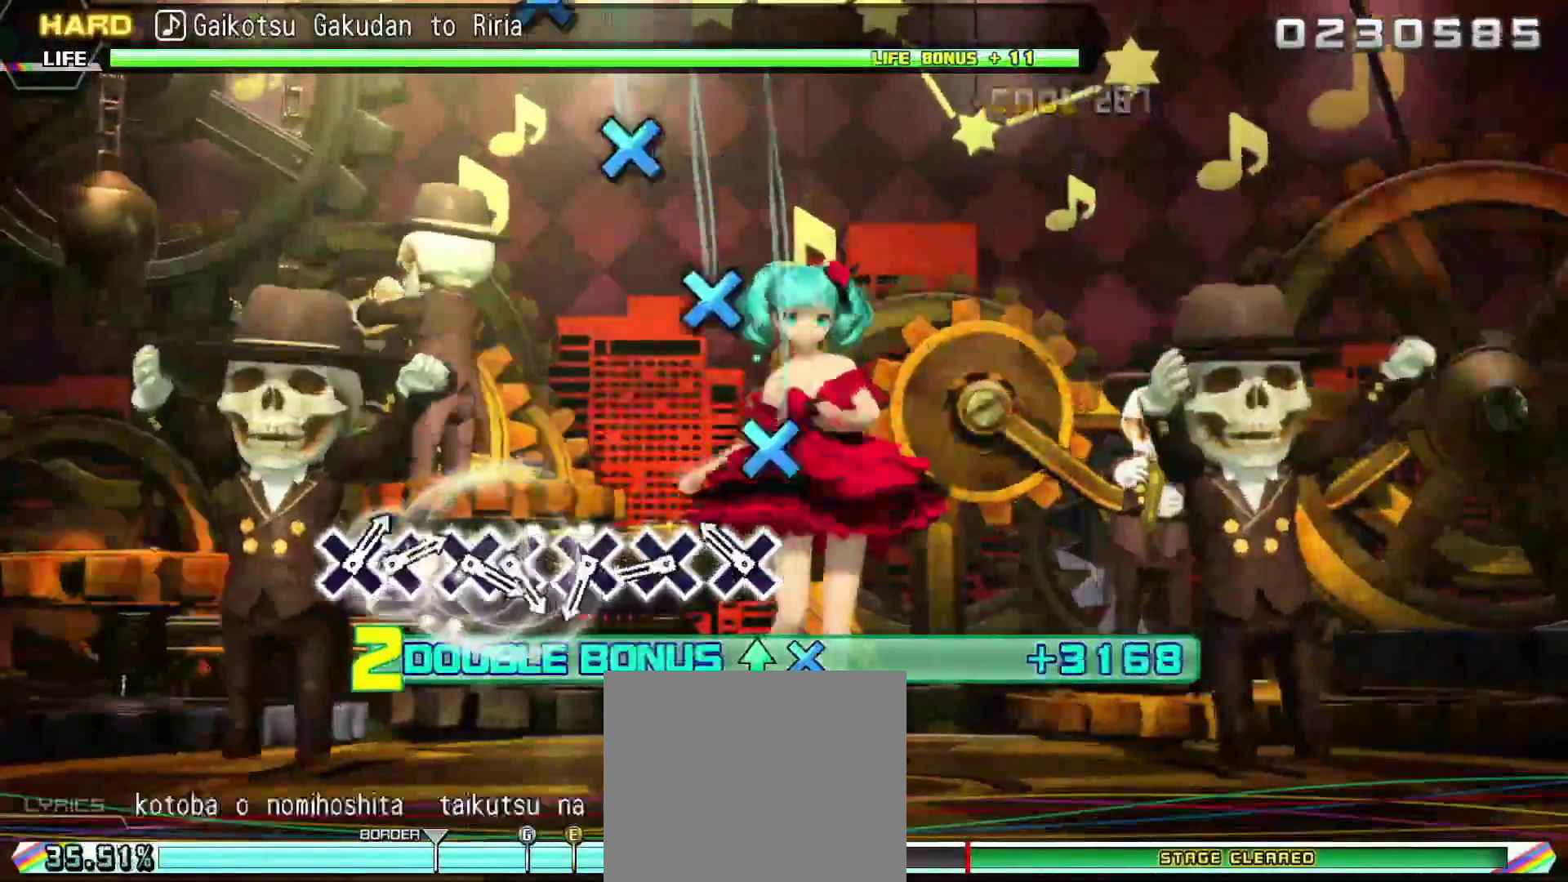
{"buttons": ["CROSS"], "right_stick": "center", "events": [[16, "R1", "up"], [117, "CROSS", "up"], [117, "R2", "up"], [217, "CROSS", "down"], [317, "CROSS", "up"], [467, "CROSS", "down"]]}
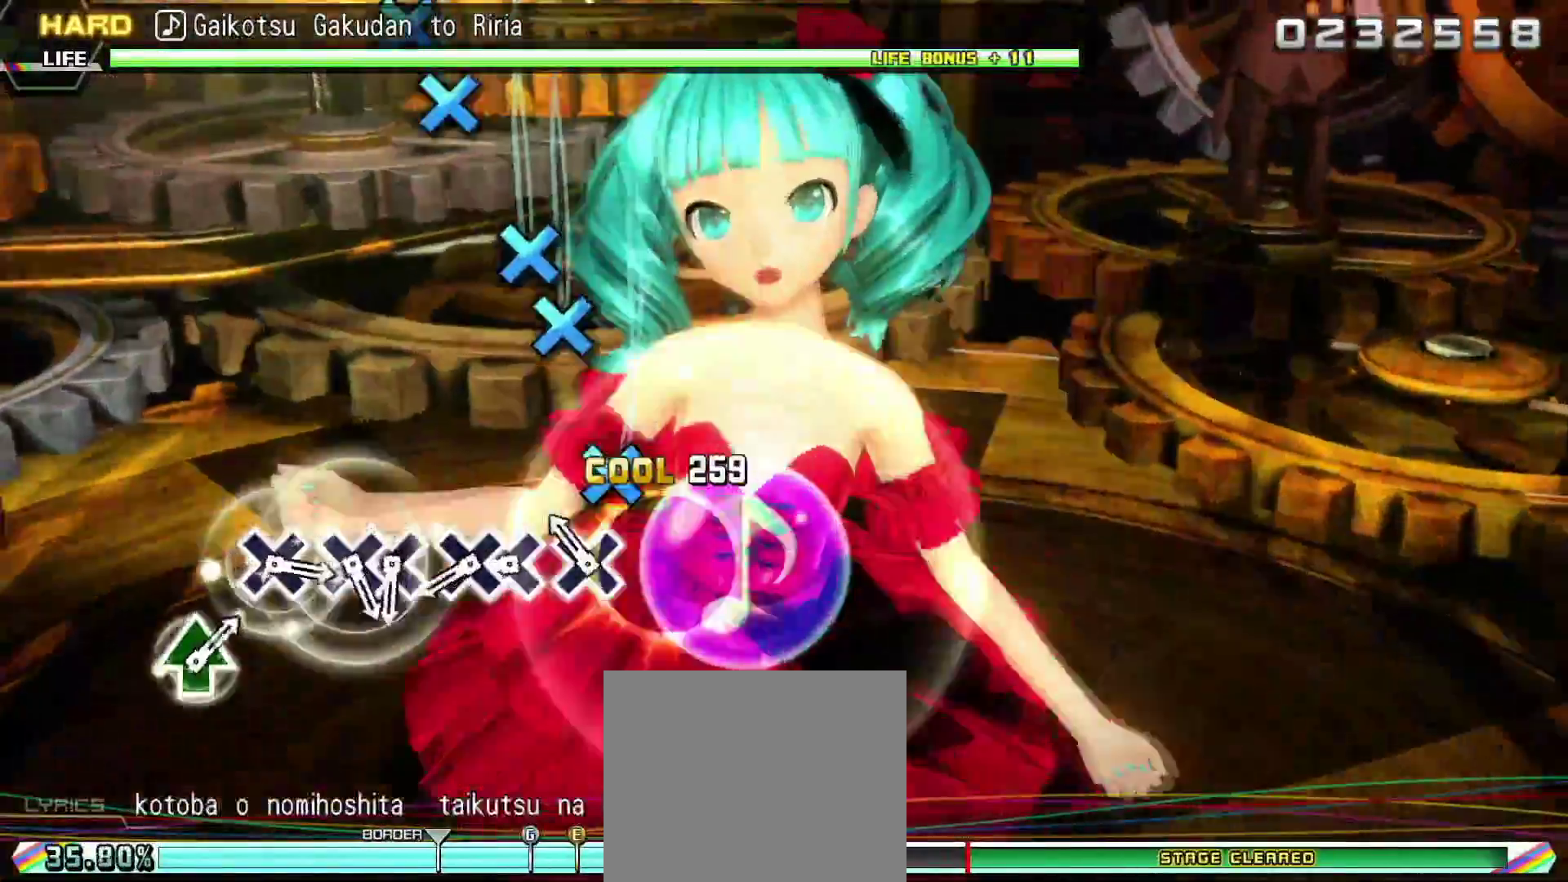
{"buttons": ["CROSS"], "right_stick": "center", "events": [[67, "CROSS", "up"], [184, "CROSS", "down"], [284, "DPAD_DOWN", "down"], [334, "CROSS", "up"], [384, "DPAD_DOWN", "up"], [501, "CROSS", "down"]]}
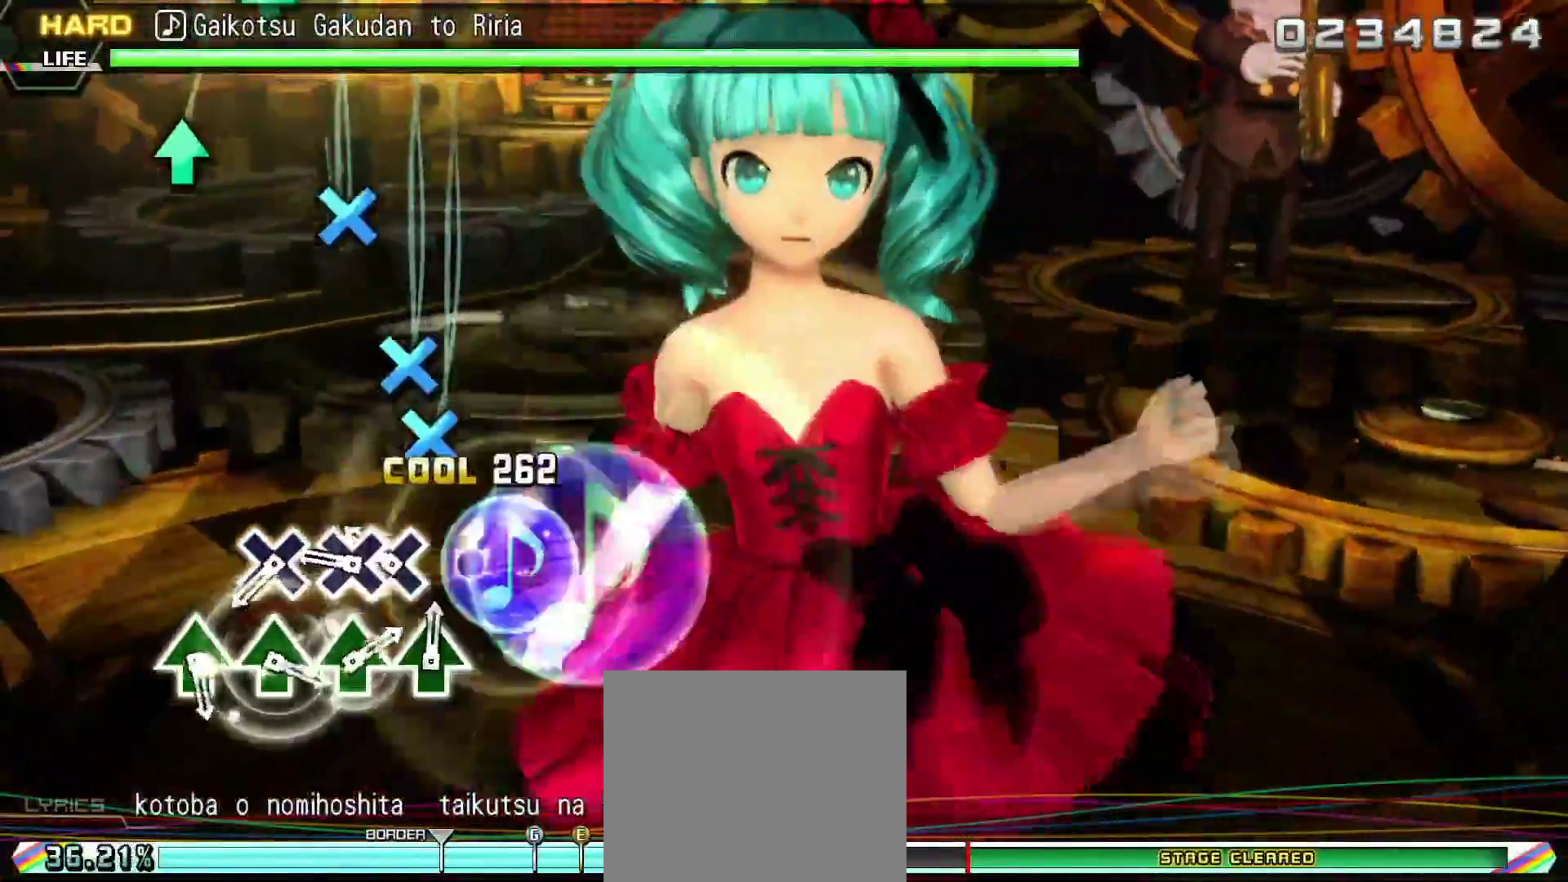
{"buttons": [], "right_stick": "center", "events": [[150, "CROSS", "up"], [150, "DPAD_DOWN", "down"], [233, "DPAD_DOWN", "up"], [350, "CROSS", "down"], [467, "CROSS", "up"]]}
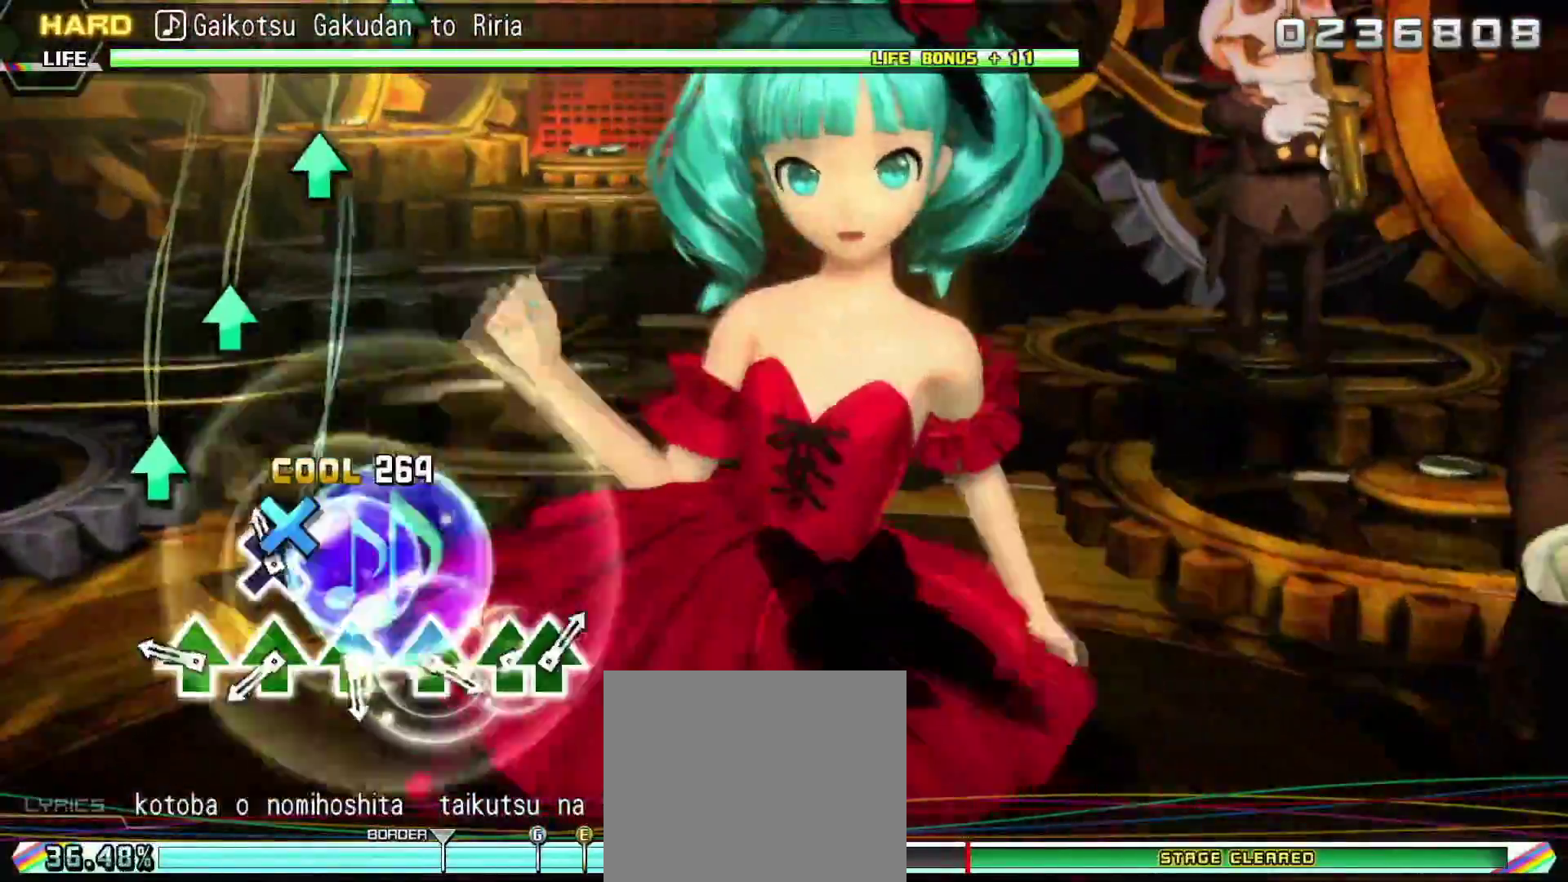
{"buttons": [], "right_stick": "center", "events": [[100, "TRIANGLE", "down"], [200, "TRIANGLE", "up"], [301, "TRIANGLE", "down"], [401, "TRIANGLE", "up"]]}
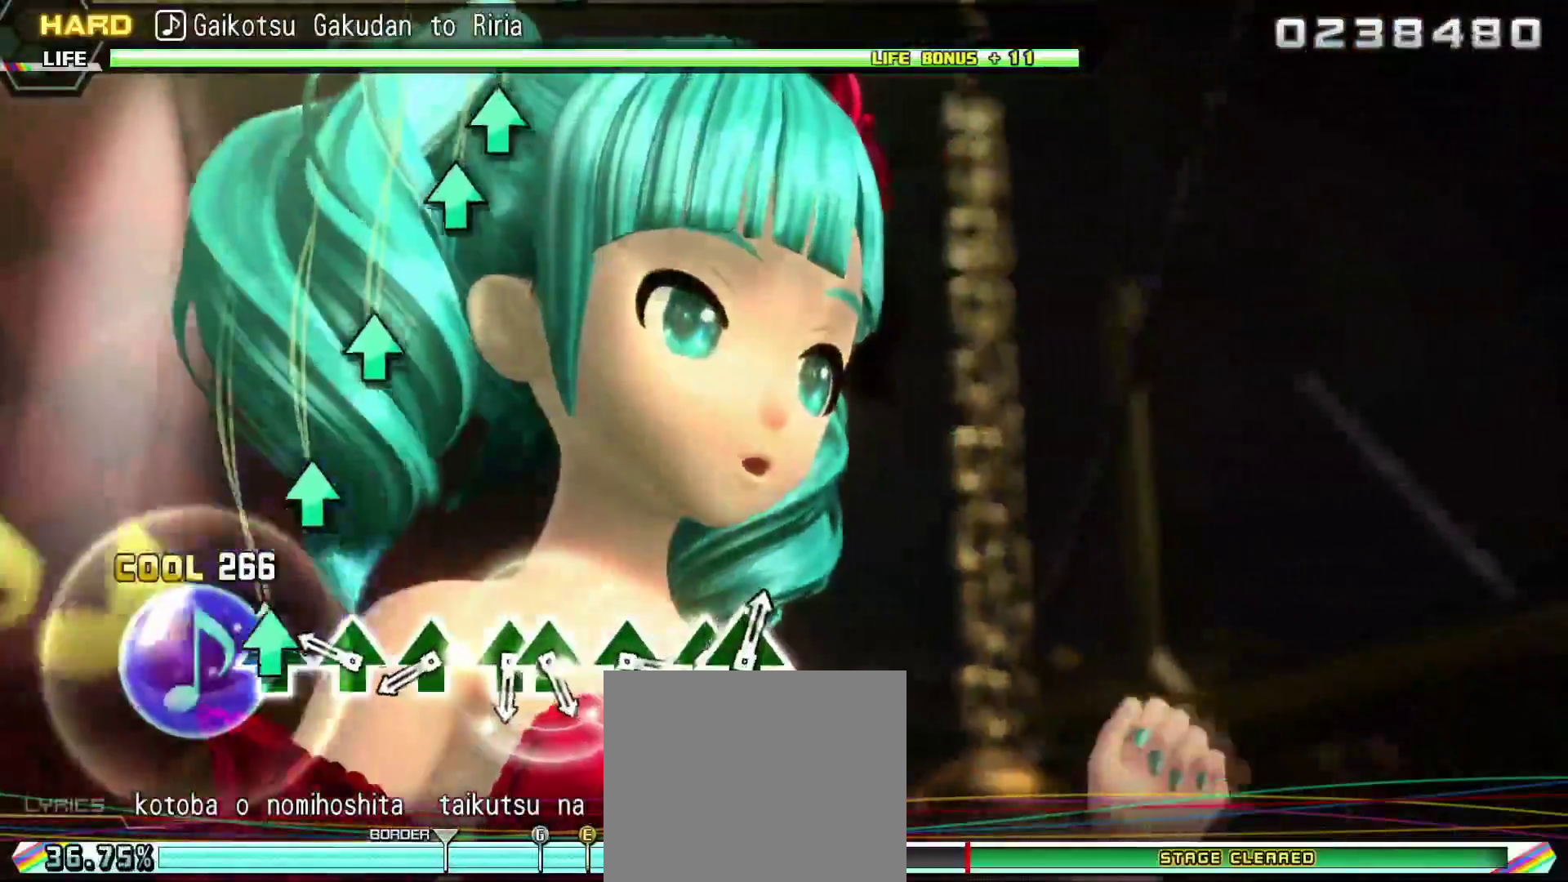
{"buttons": ["TRIANGLE"], "right_stick": "center", "events": [[33, "TRIANGLE", "down"], [150, "TRIANGLE", "up"], [283, "TRIANGLE", "down"], [400, "TRIANGLE", "up"], [500, "TRIANGLE", "down"]]}
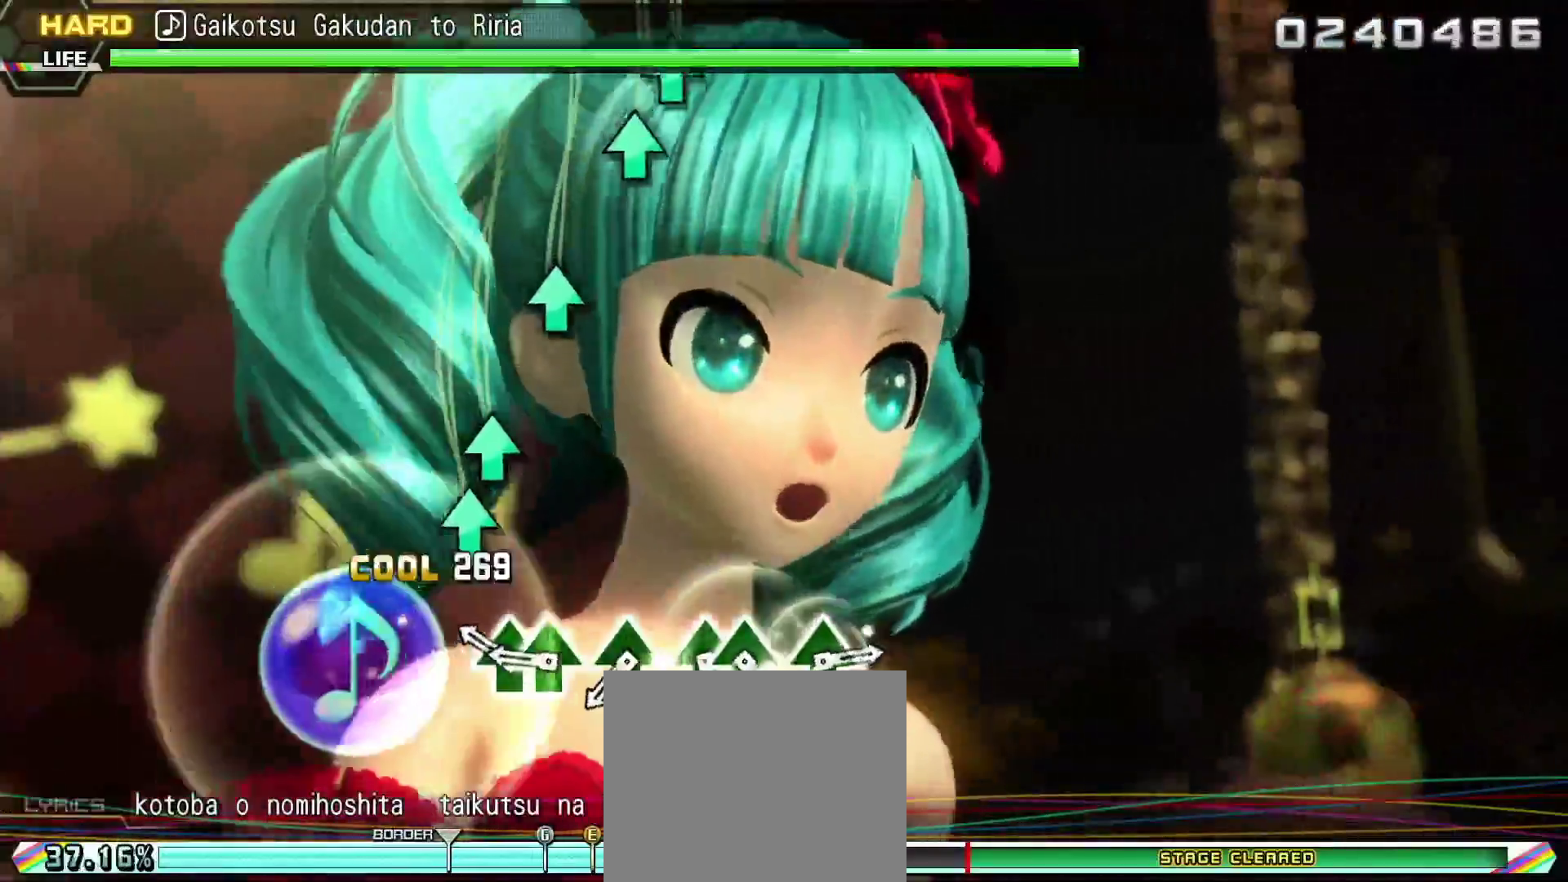
{"buttons": [], "right_stick": "center", "events": [[134, "DPAD_UP", "down"], [134, "TRIANGLE", "up"], [200, "DPAD_UP", "up"], [384, "TRIANGLE", "down"], [501, "TRIANGLE", "up"]]}
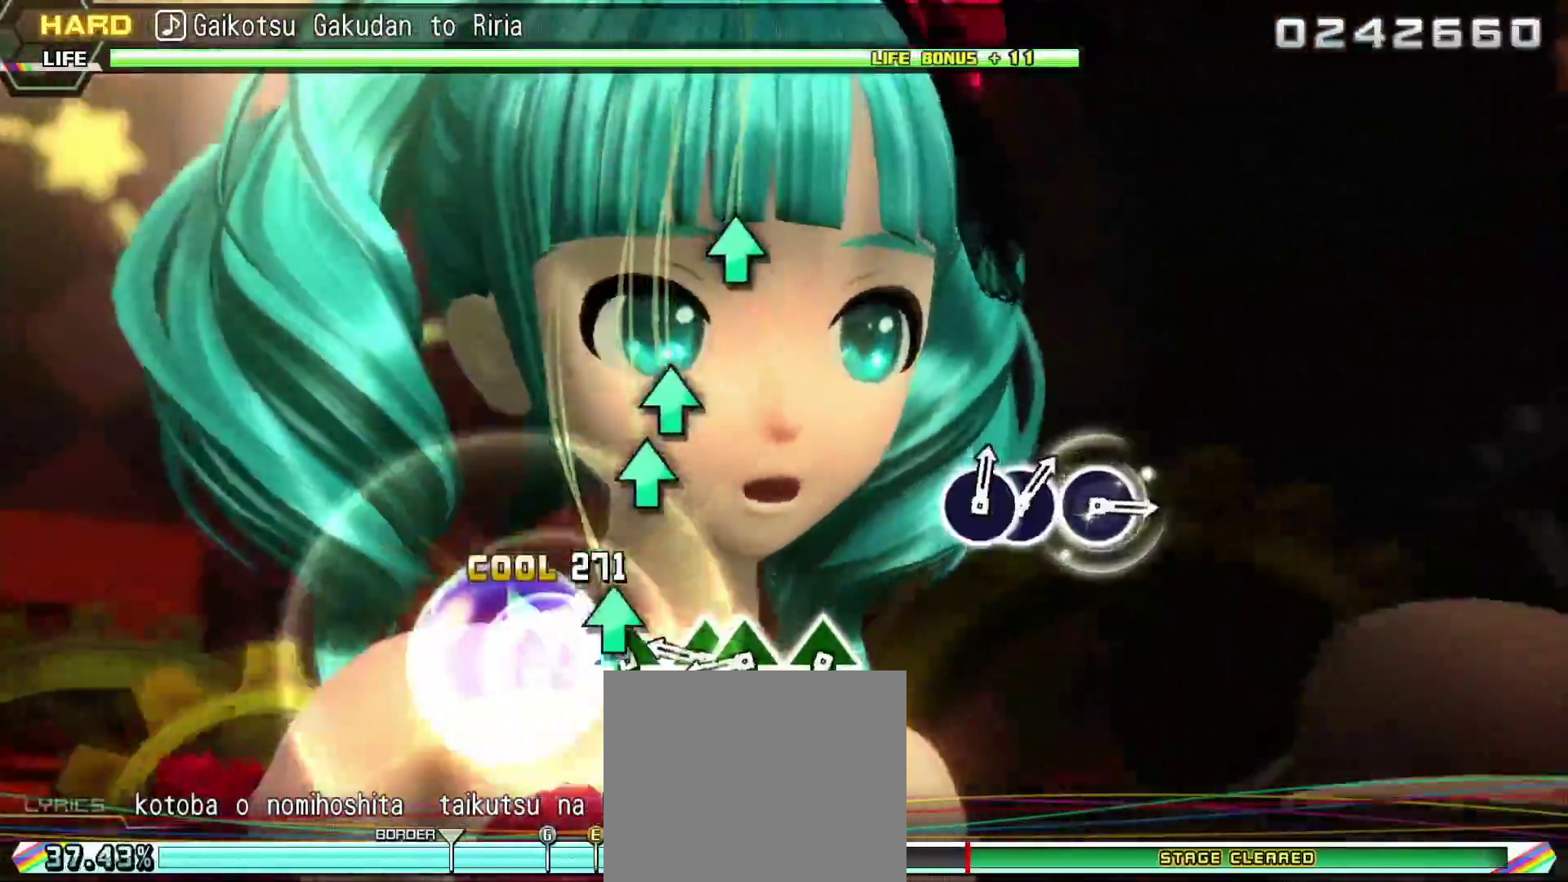
{"buttons": ["TRIANGLE"], "right_stick": "center", "events": [[83, "TRIANGLE", "down"], [217, "DPAD_UP", "down"], [233, "TRIANGLE", "up"], [333, "DPAD_UP", "up"], [383, "TRIANGLE", "down"]]}
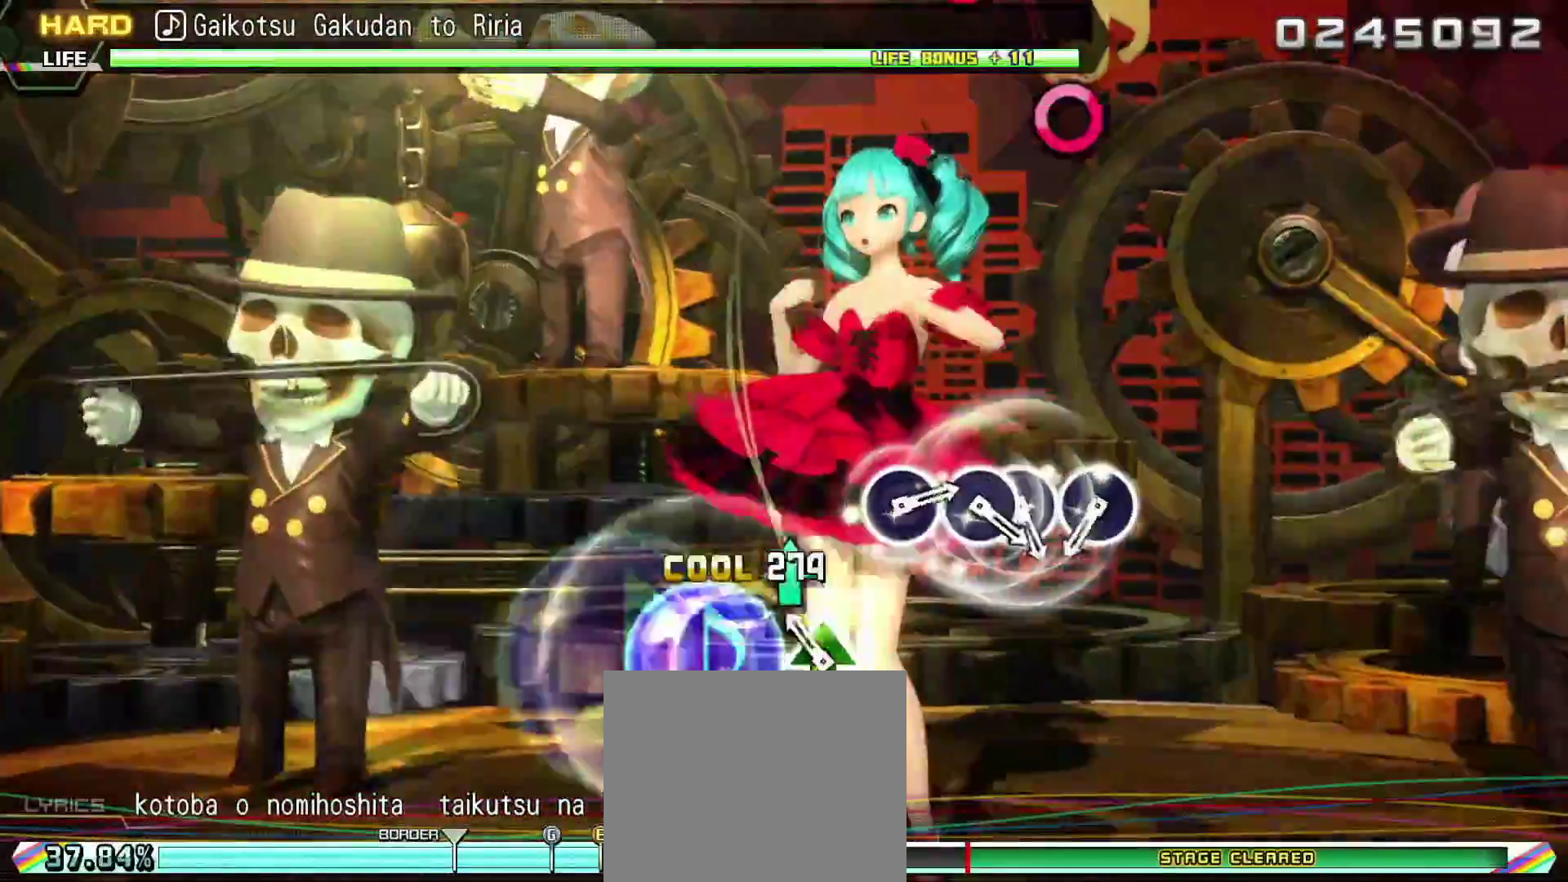
{"buttons": [], "right_stick": "center", "events": [[50, "TRIANGLE", "up"], [384, "CIRCLE", "down"], [467, "CIRCLE", "up"]]}
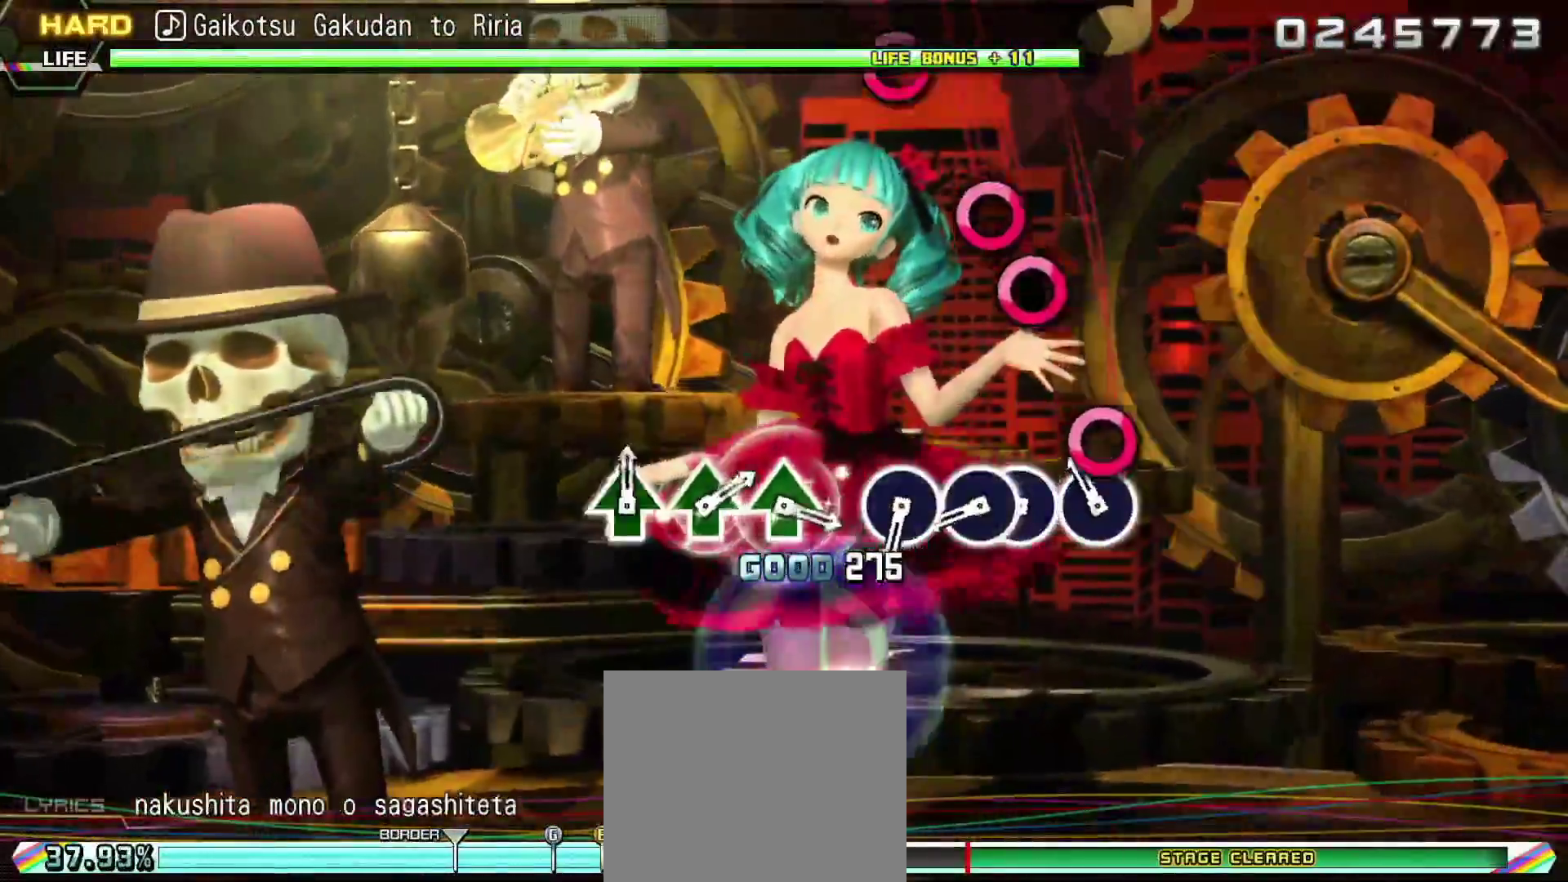
{"buttons": ["CIRCLE"], "right_stick": "center", "events": [[83, "CIRCLE", "down"], [200, "CIRCLE", "up"], [200, "DPAD_RIGHT", "down"], [267, "DPAD_RIGHT", "up"], [467, "CIRCLE", "down"]]}
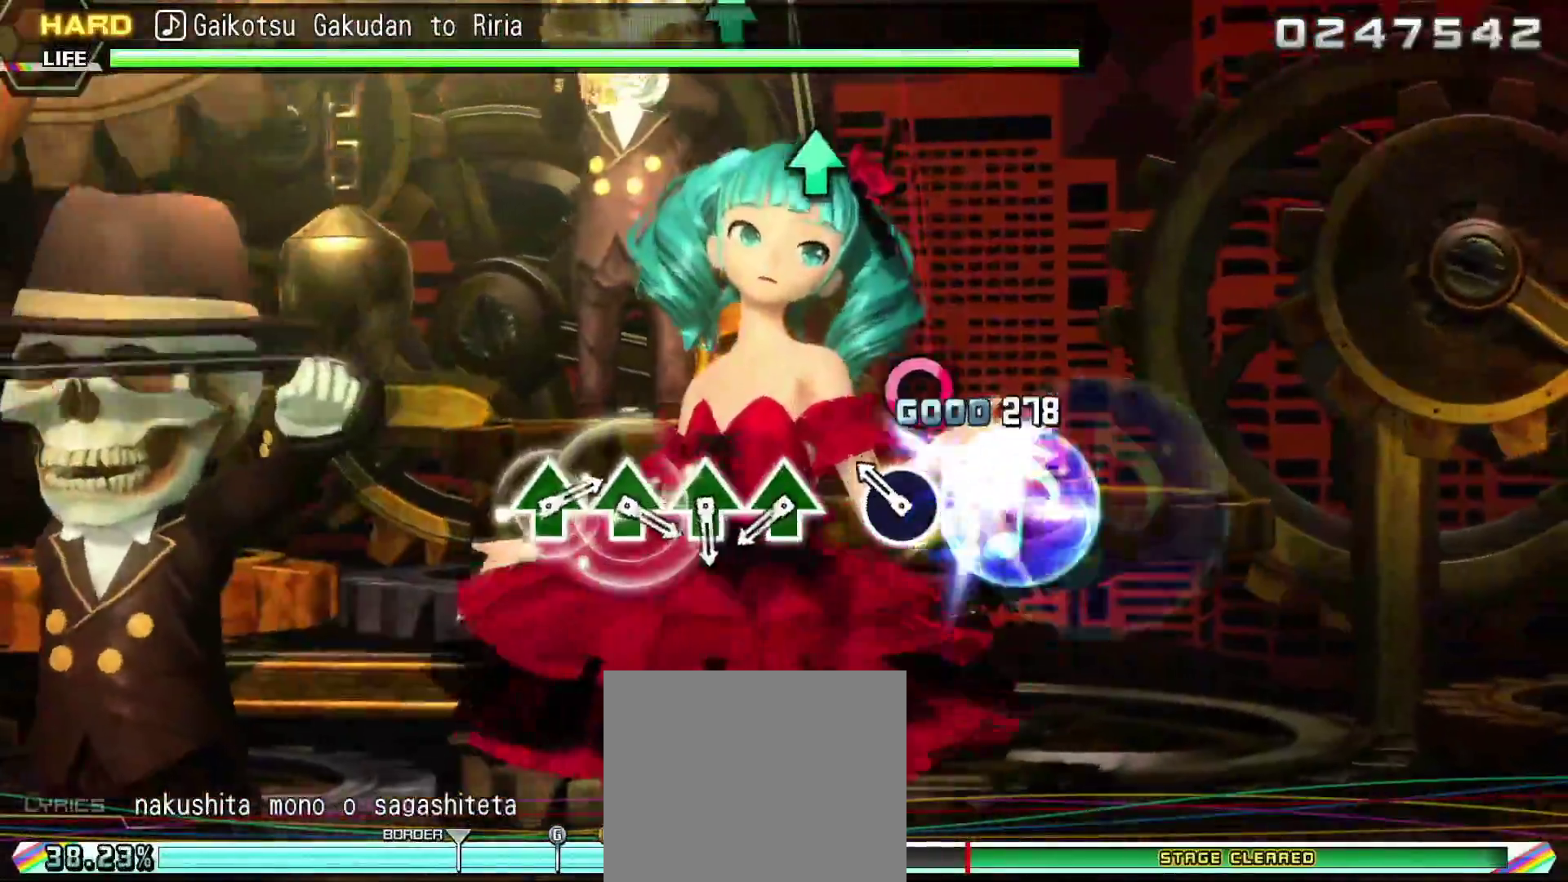
{"buttons": [], "right_stick": "center", "events": [[50, "CIRCLE", "up"], [317, "TRIANGLE", "down"], [417, "TRIANGLE", "up"]]}
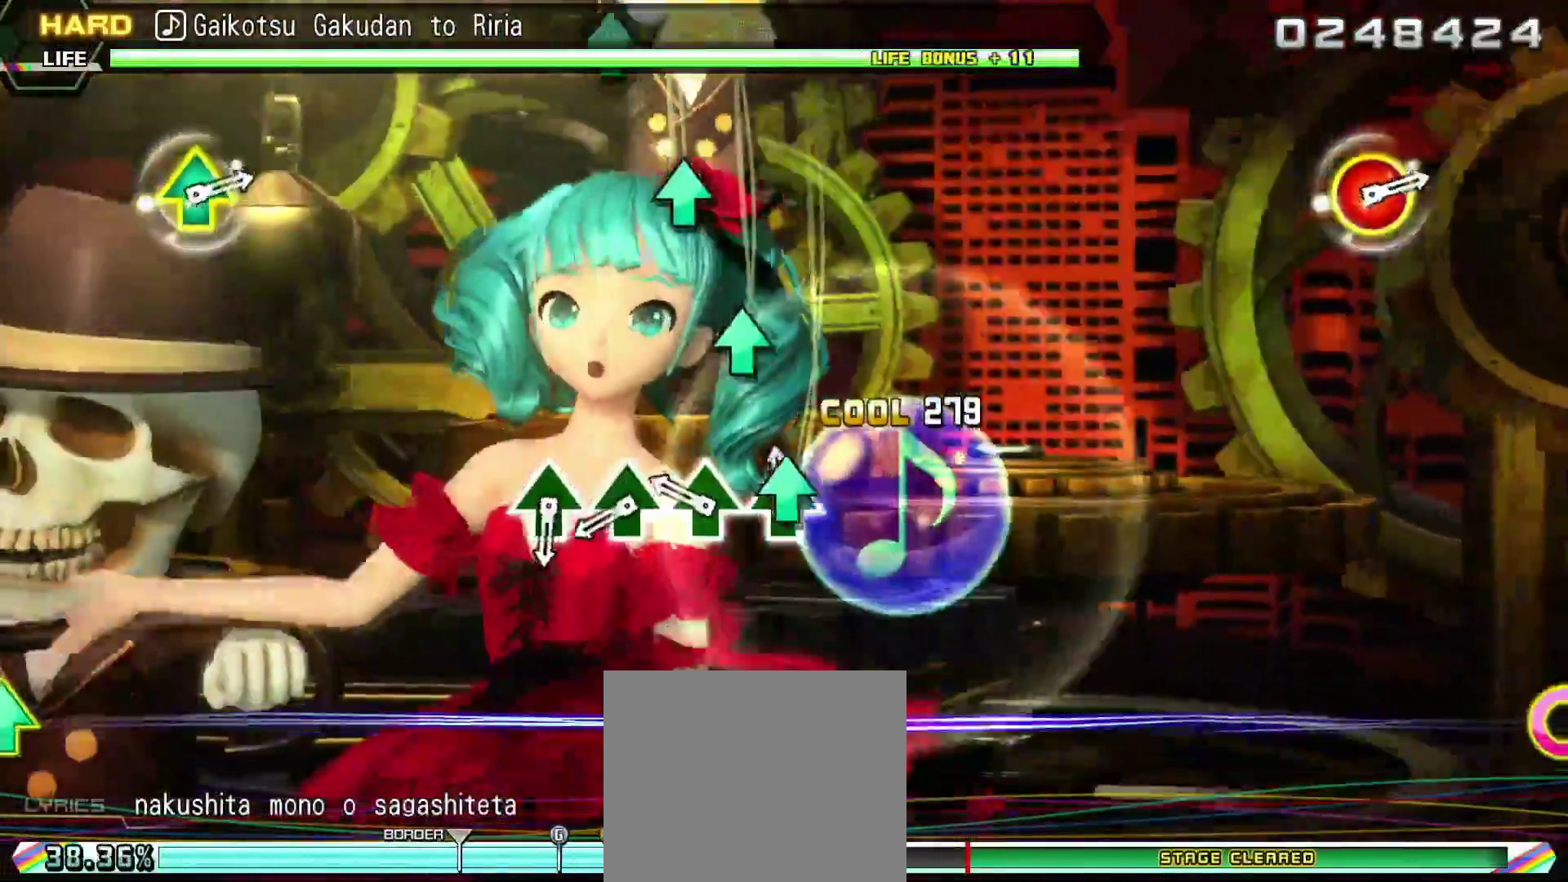
{"buttons": ["TRIANGLE"], "right_stick": "center", "events": [[50, "TRIANGLE", "down"], [150, "TRIANGLE", "up"], [267, "TRIANGLE", "down"], [367, "TRIANGLE", "up"], [484, "TRIANGLE", "down"]]}
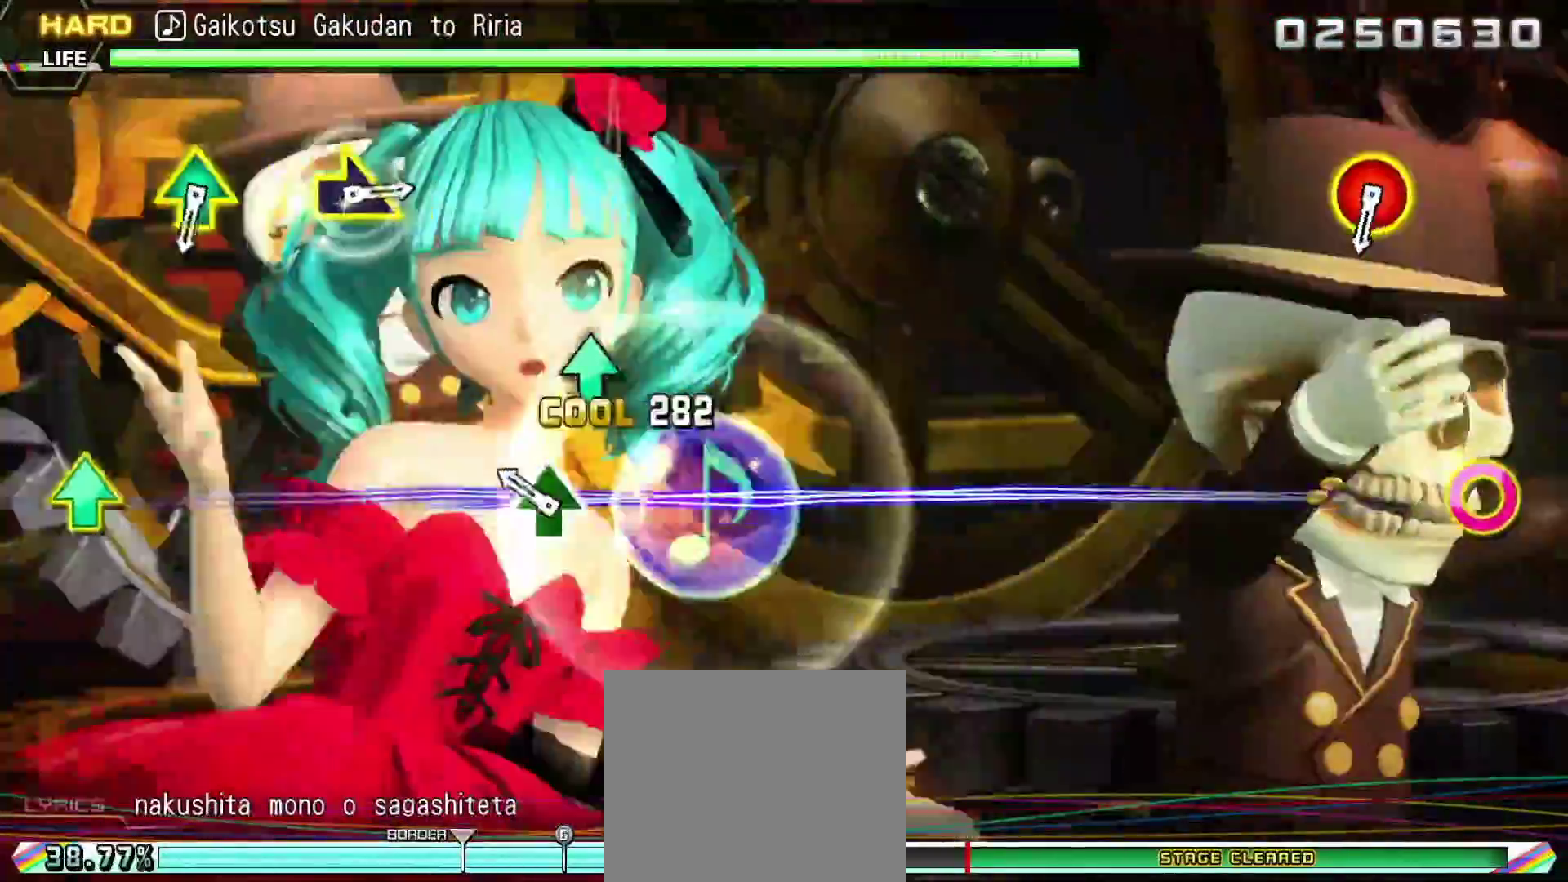
{"buttons": ["CIRCLE", "DPAD_UP"], "right_stick": "center", "events": [[84, "TRIANGLE", "up"], [467, "CIRCLE", "down"], [467, "DPAD_UP", "down"]]}
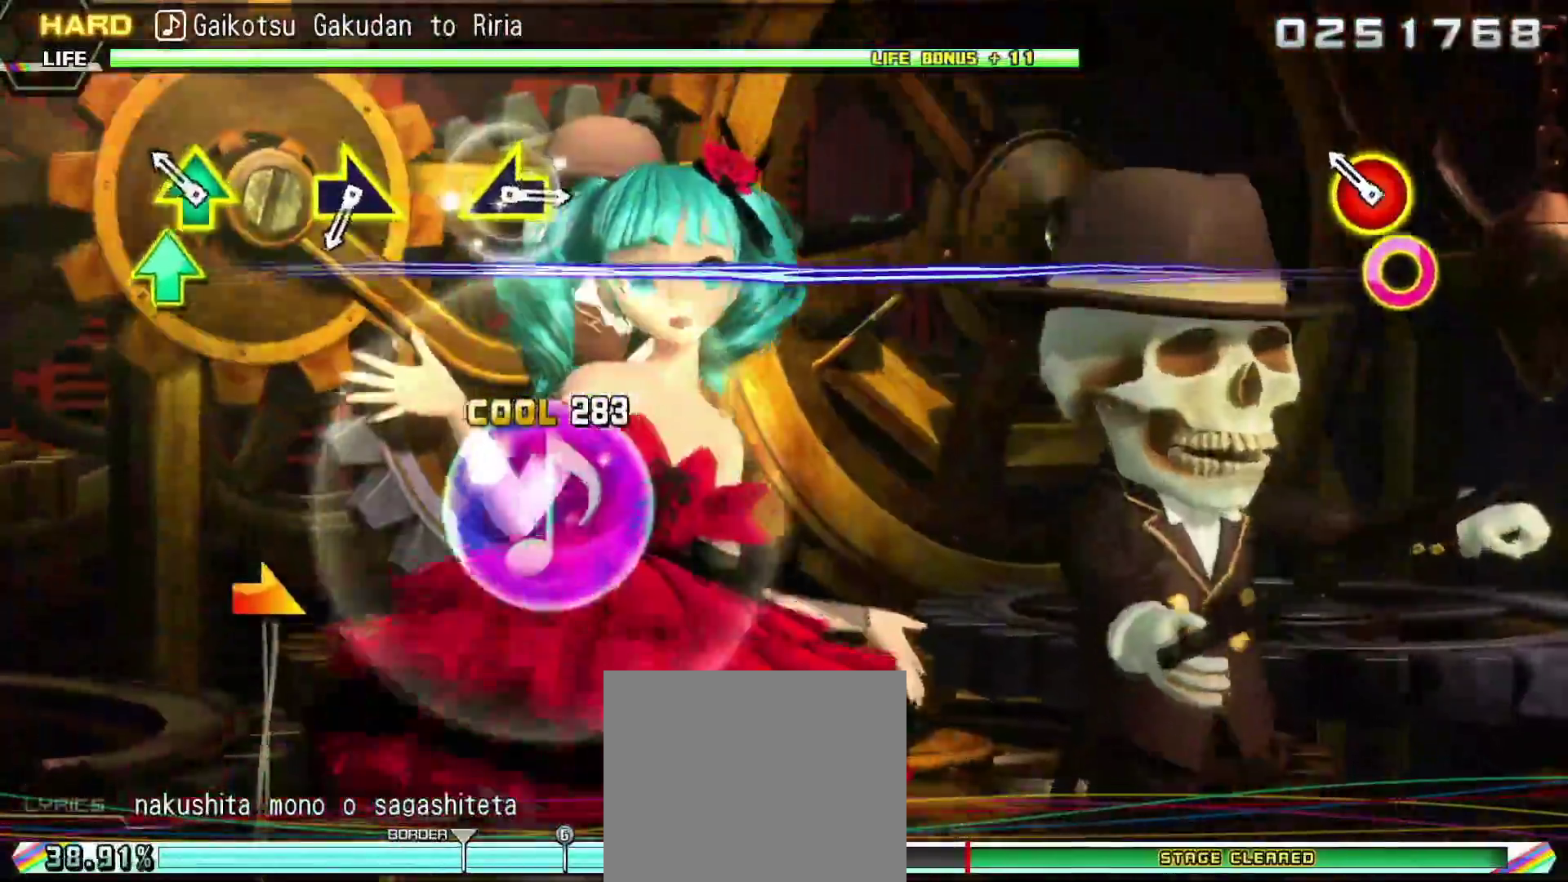
{"buttons": [], "right_stick": "center", "events": [[66, "DPAD_UP", "up"], [83, "CIRCLE", "up"], [400, "right_stick", "right"], [484, "right_stick", "center"]]}
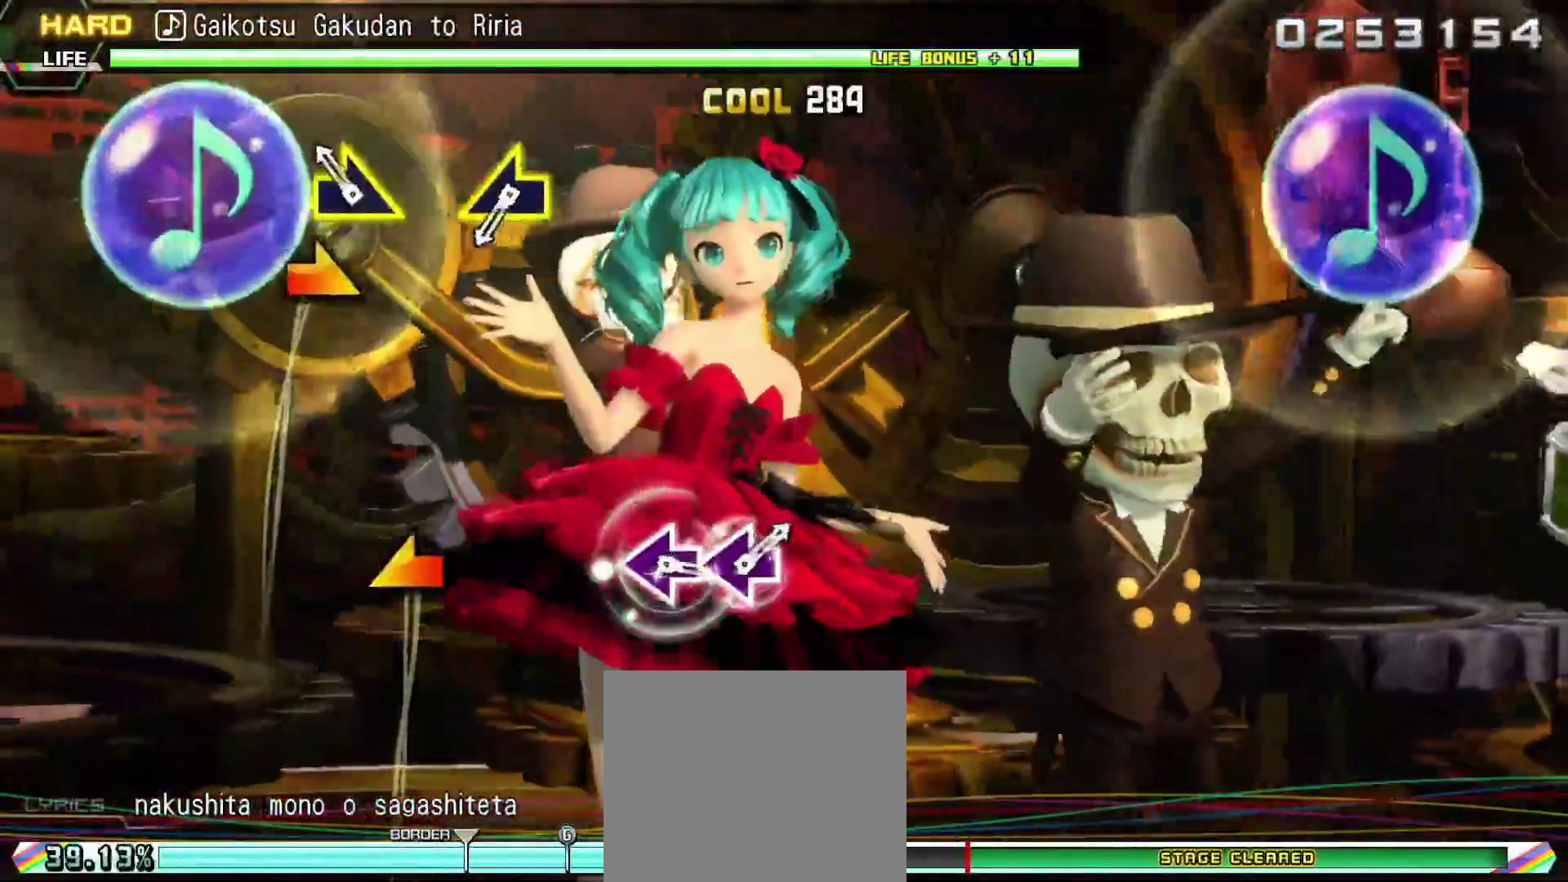
{"buttons": [], "right_stick": "center", "events": [[367, "right_stick", "left"], [484, "right_stick", "center"]]}
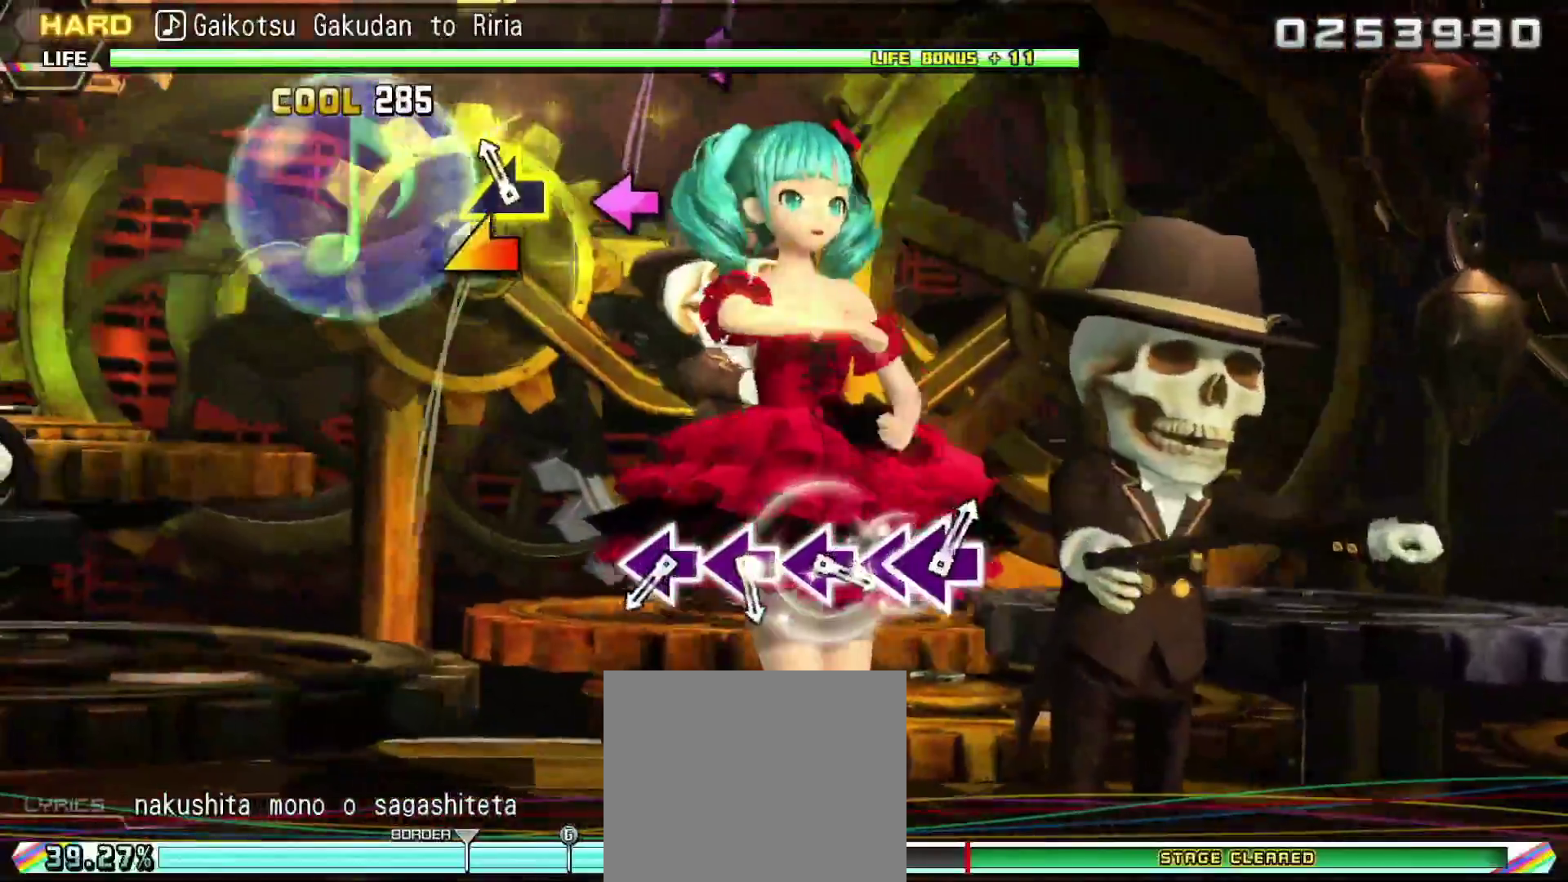
{"buttons": [], "right_stick": "center", "events": [[367, "SQUARE", "down"], [467, "SQUARE", "up"]]}
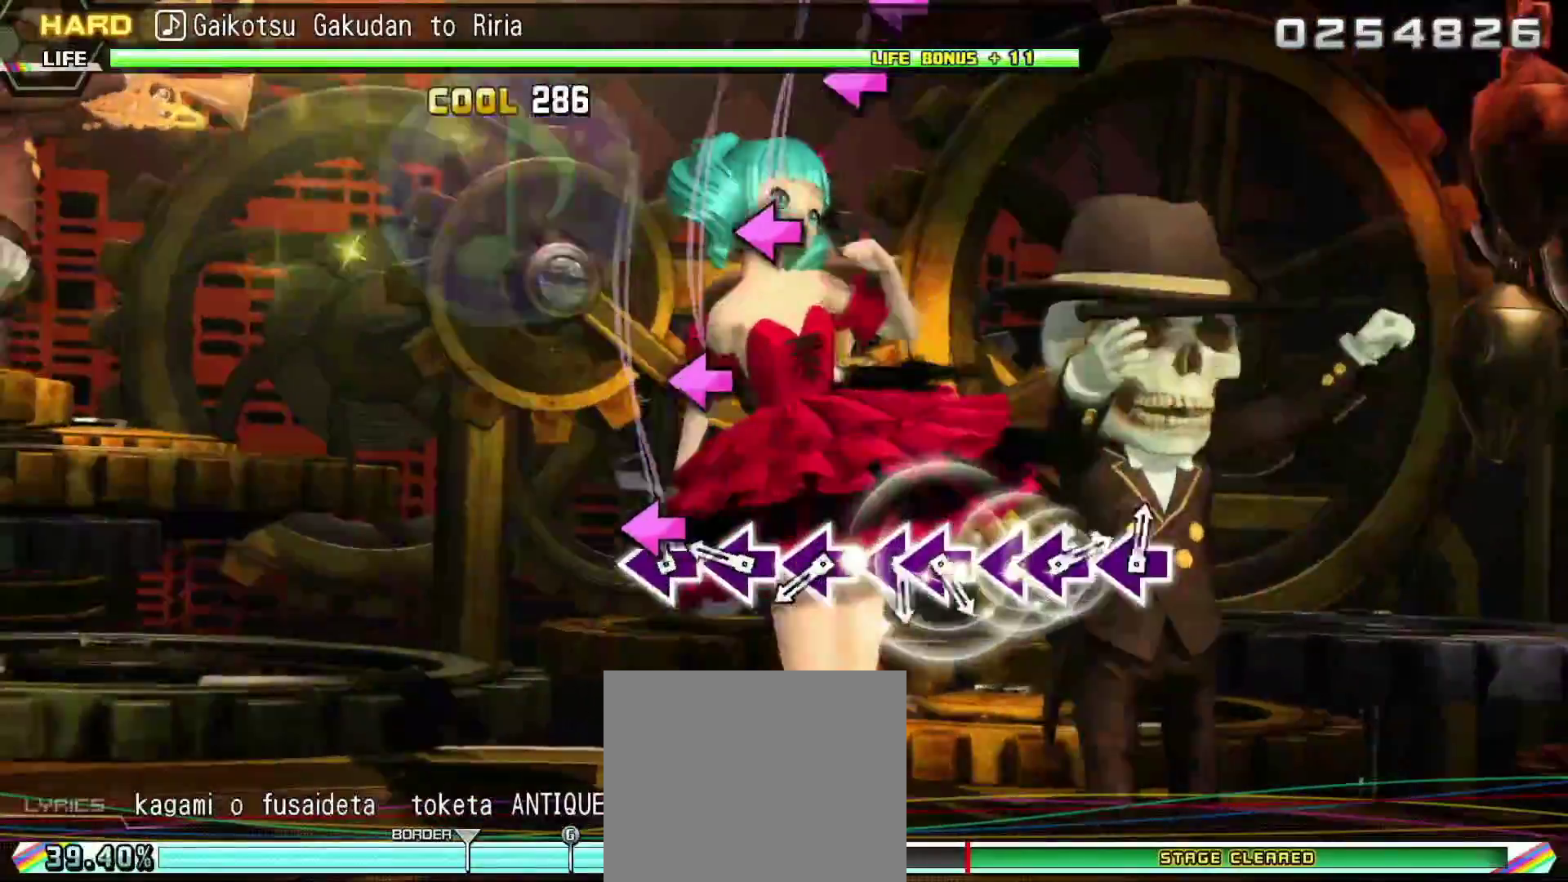
{"buttons": [], "right_stick": "center", "events": [[84, "SQUARE", "down"], [200, "SQUARE", "up"], [317, "SQUARE", "down"], [434, "SQUARE", "up"]]}
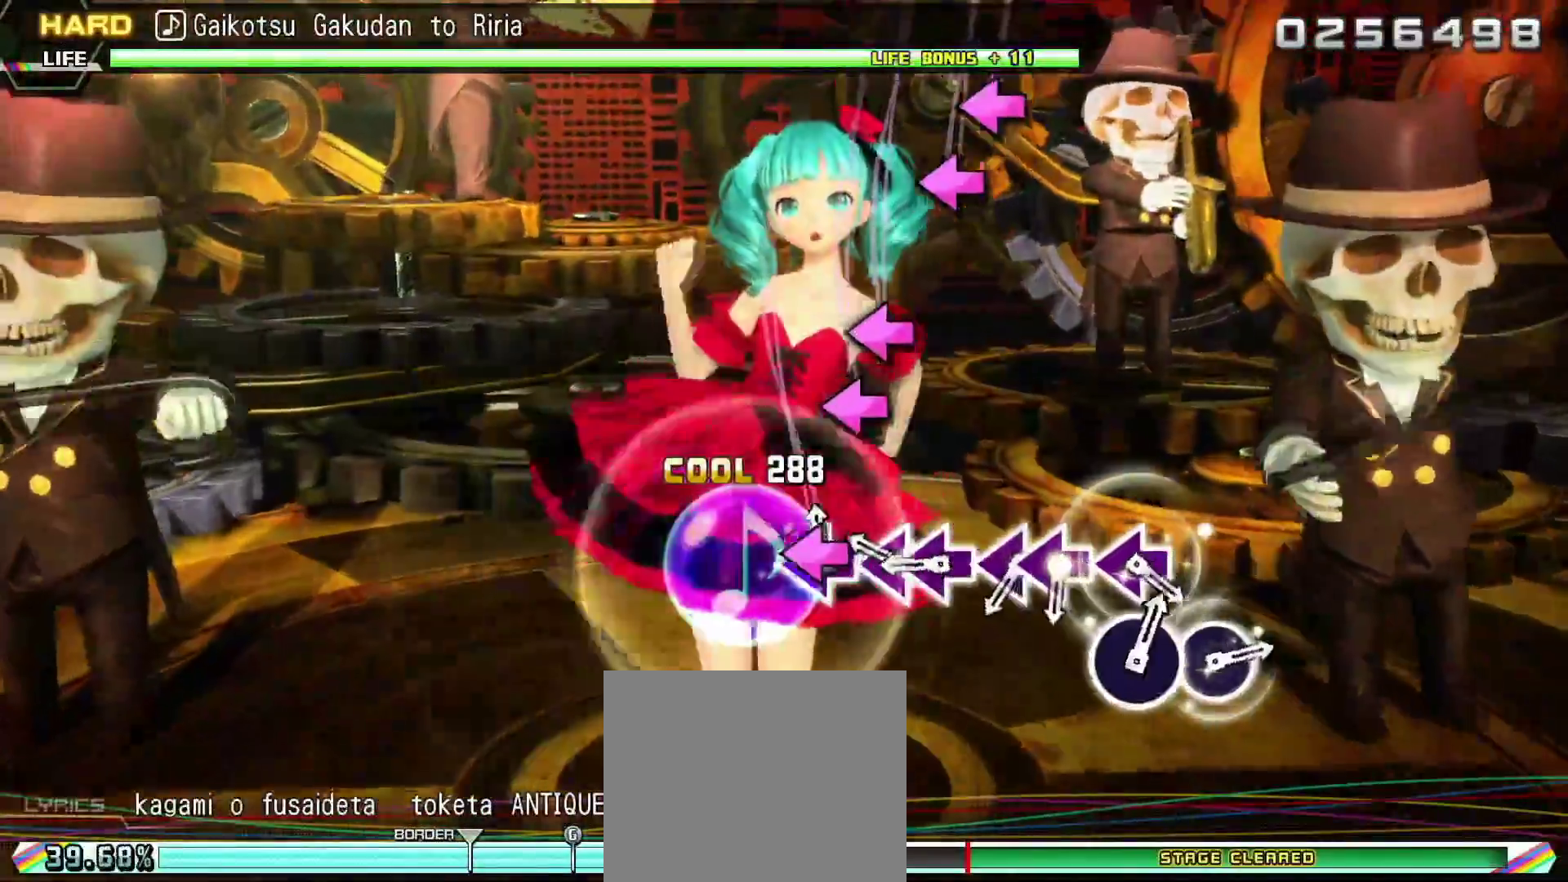
{"buttons": ["SQUARE"], "right_stick": "center", "events": [[33, "SQUARE", "down"], [167, "DPAD_LEFT", "down"], [183, "SQUARE", "up"], [250, "DPAD_LEFT", "up"], [400, "SQUARE", "down"]]}
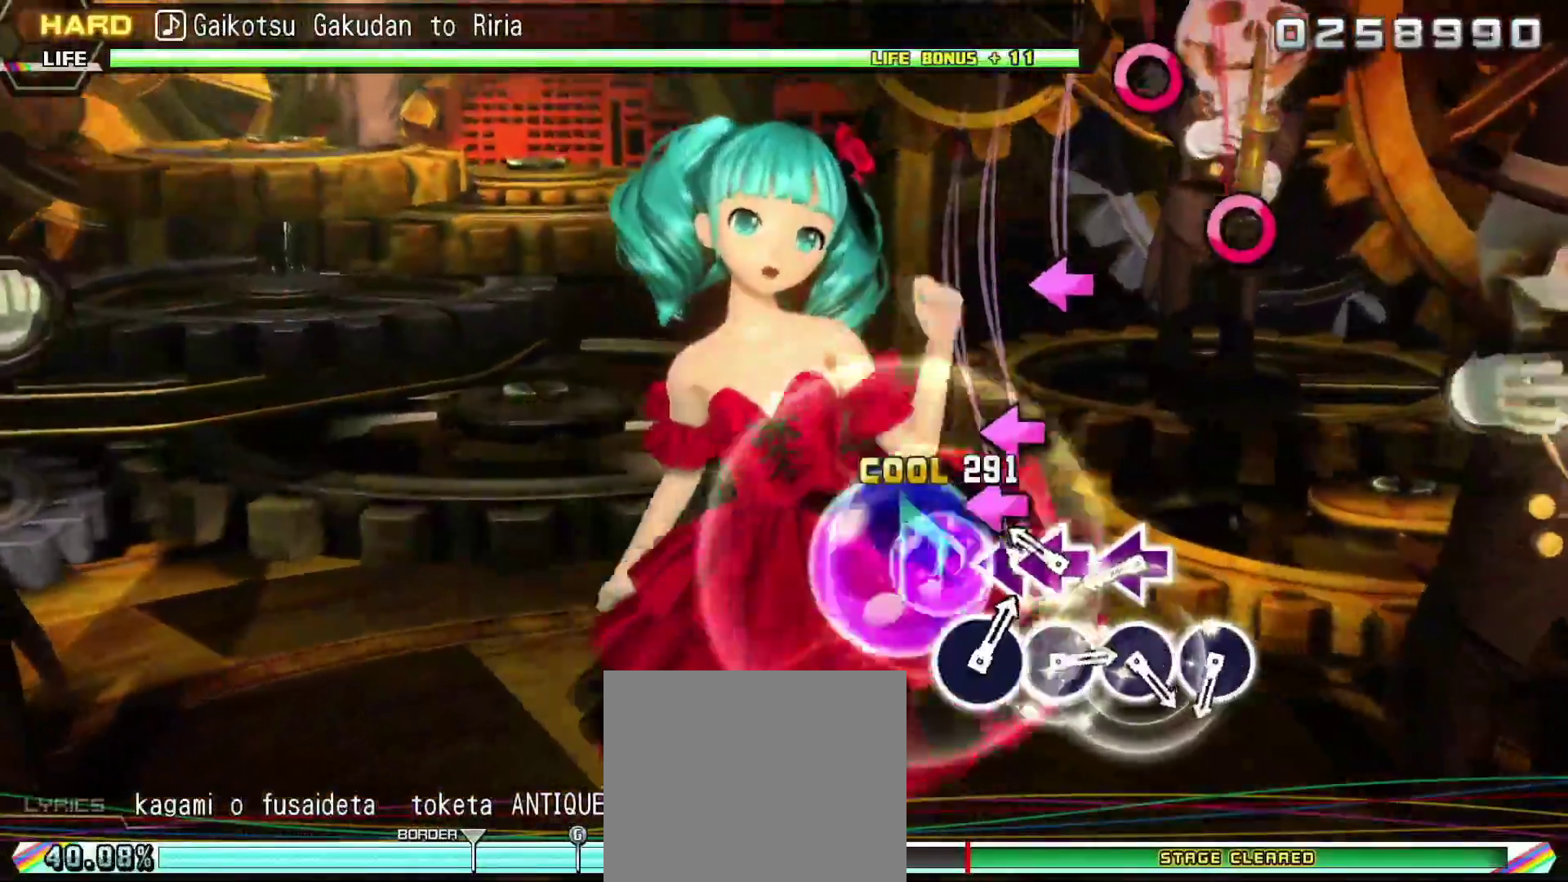
{"buttons": ["CIRCLE"], "right_stick": "center", "events": [[17, "DPAD_LEFT", "down"], [67, "SQUARE", "up"], [117, "DPAD_LEFT", "up"], [251, "SQUARE", "down"], [367, "SQUARE", "up"], [484, "CIRCLE", "down"]]}
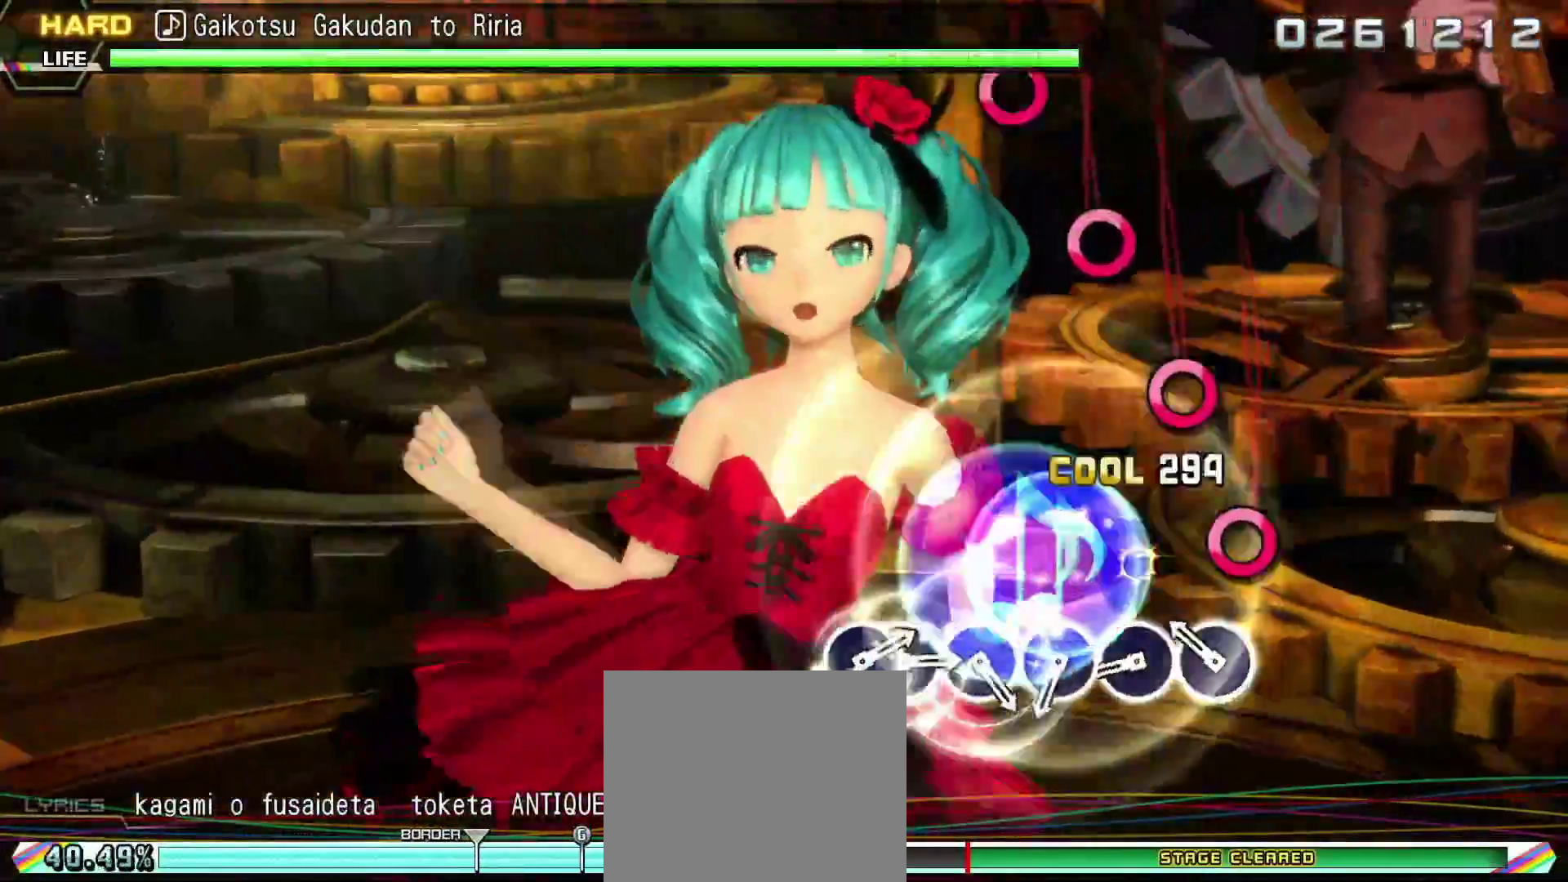
{"buttons": ["CIRCLE"], "right_stick": "center", "events": [[117, "CIRCLE", "up"], [217, "CIRCLE", "down"], [317, "CIRCLE", "up"], [451, "CIRCLE", "down"]]}
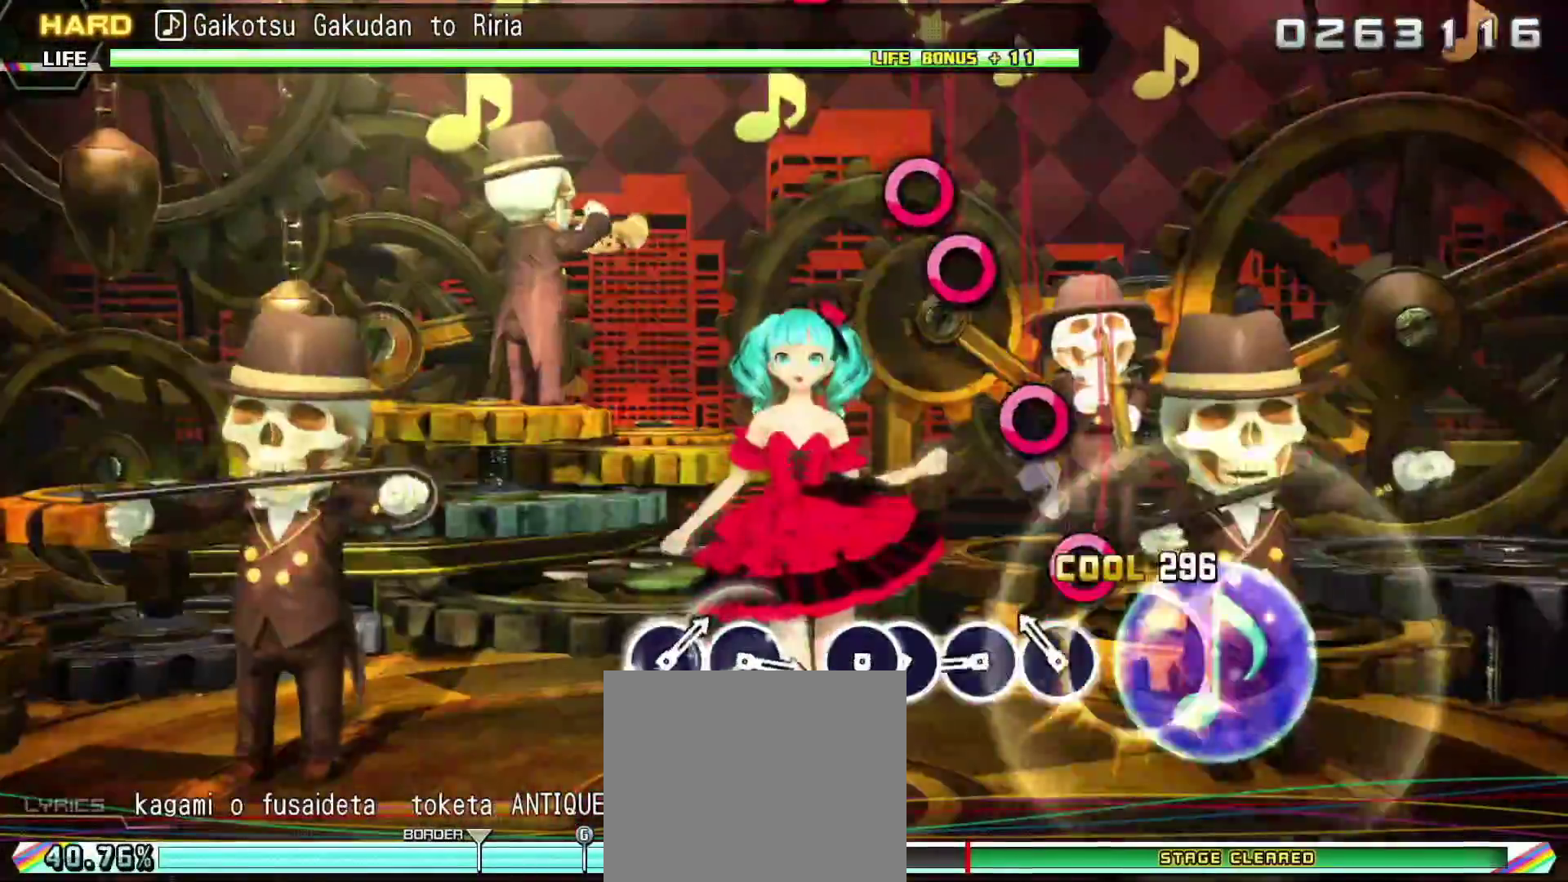
{"buttons": ["CIRCLE"], "right_stick": "center", "events": [[50, "CIRCLE", "up"], [166, "CIRCLE", "down"], [267, "CIRCLE", "up"], [400, "CIRCLE", "down"]]}
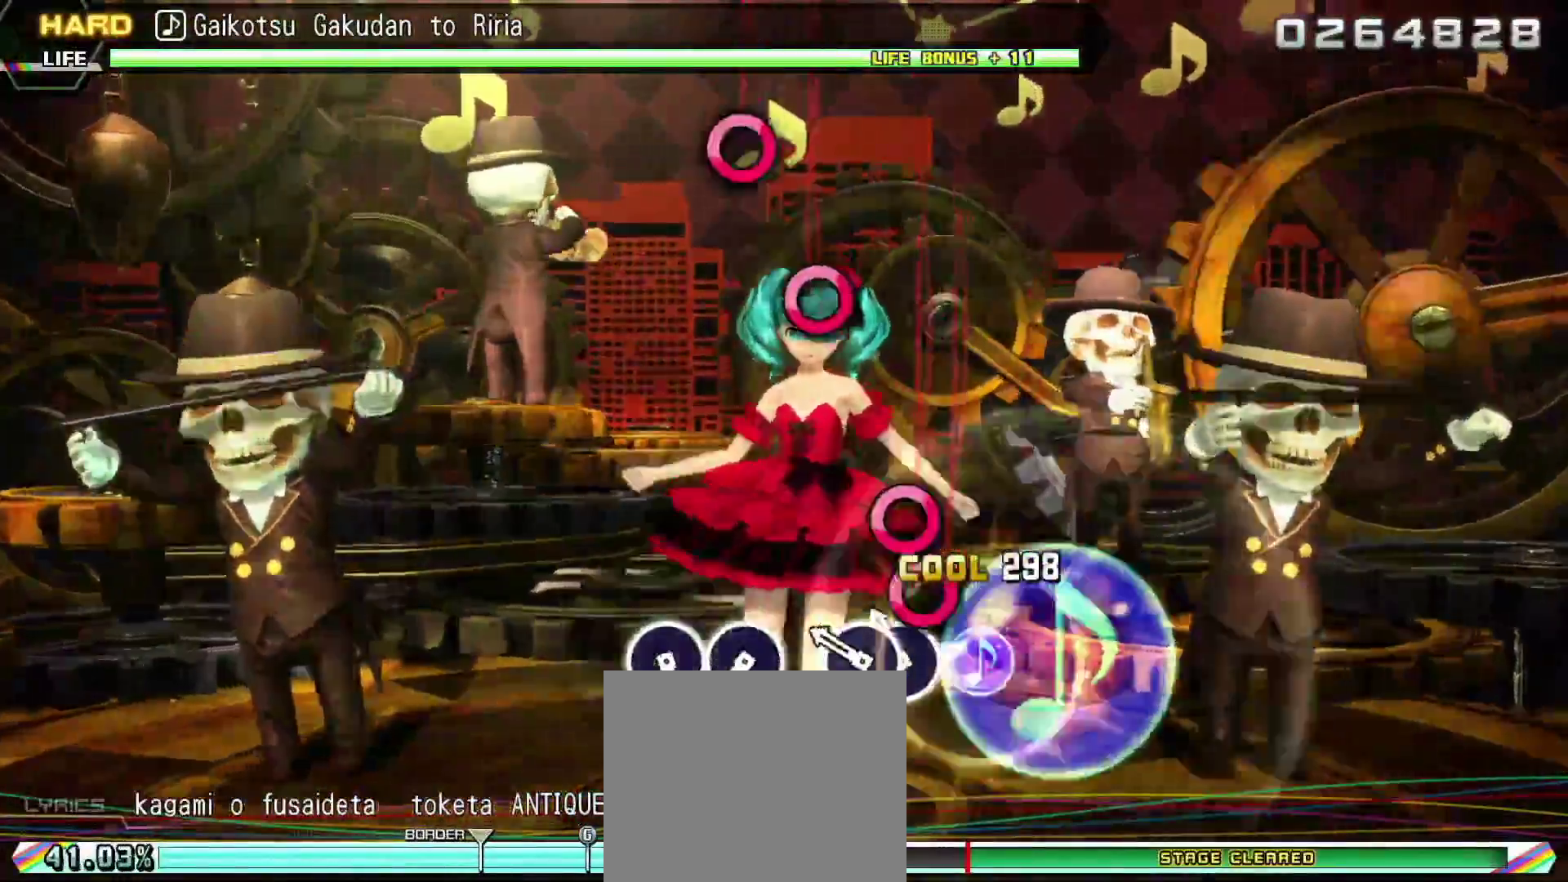
{"buttons": [], "right_stick": "center", "events": [[17, "CIRCLE", "up"], [17, "DPAD_RIGHT", "down"], [100, "DPAD_RIGHT", "up"], [384, "CIRCLE", "down"], [484, "CIRCLE", "up"]]}
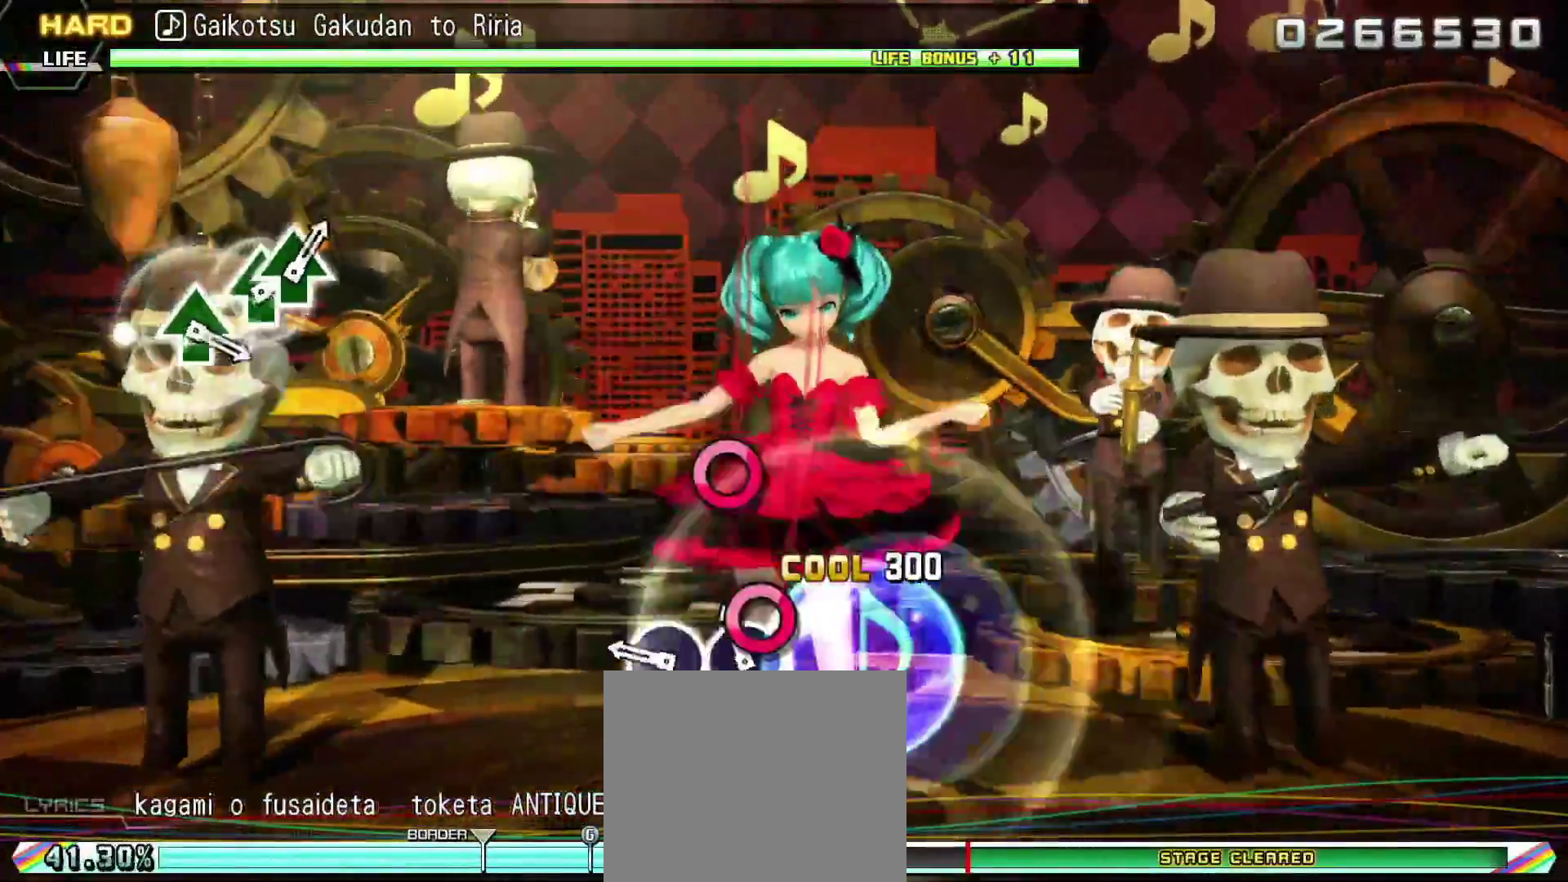
{"buttons": [], "right_stick": "center", "events": [[116, "CIRCLE", "down"], [216, "CIRCLE", "up"]]}
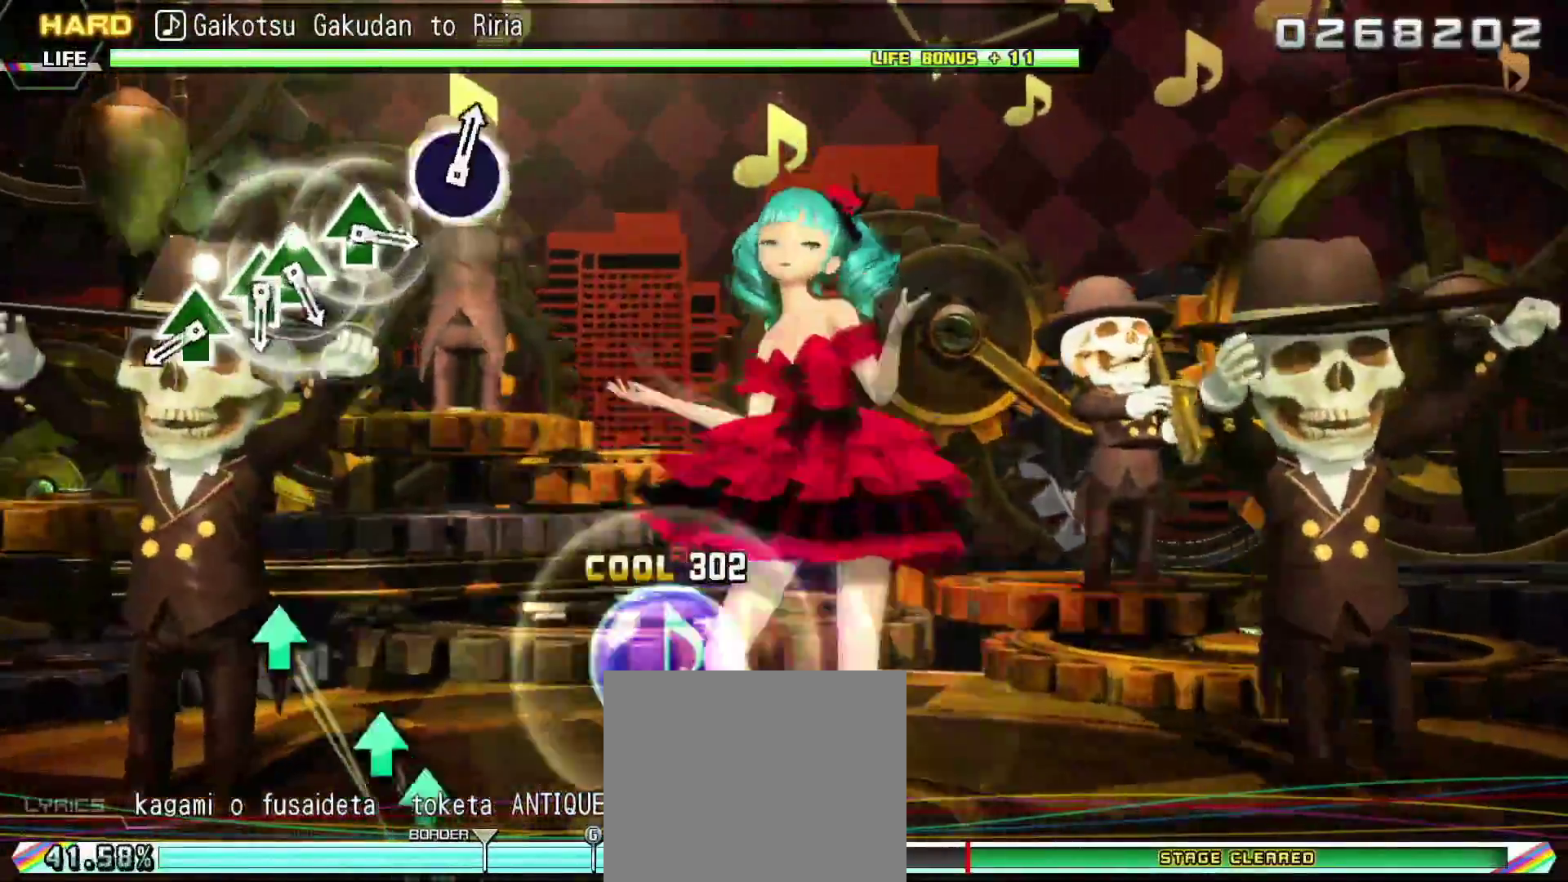
{"buttons": [], "right_stick": "center", "events": [[334, "TRIANGLE", "down"], [434, "TRIANGLE", "up"]]}